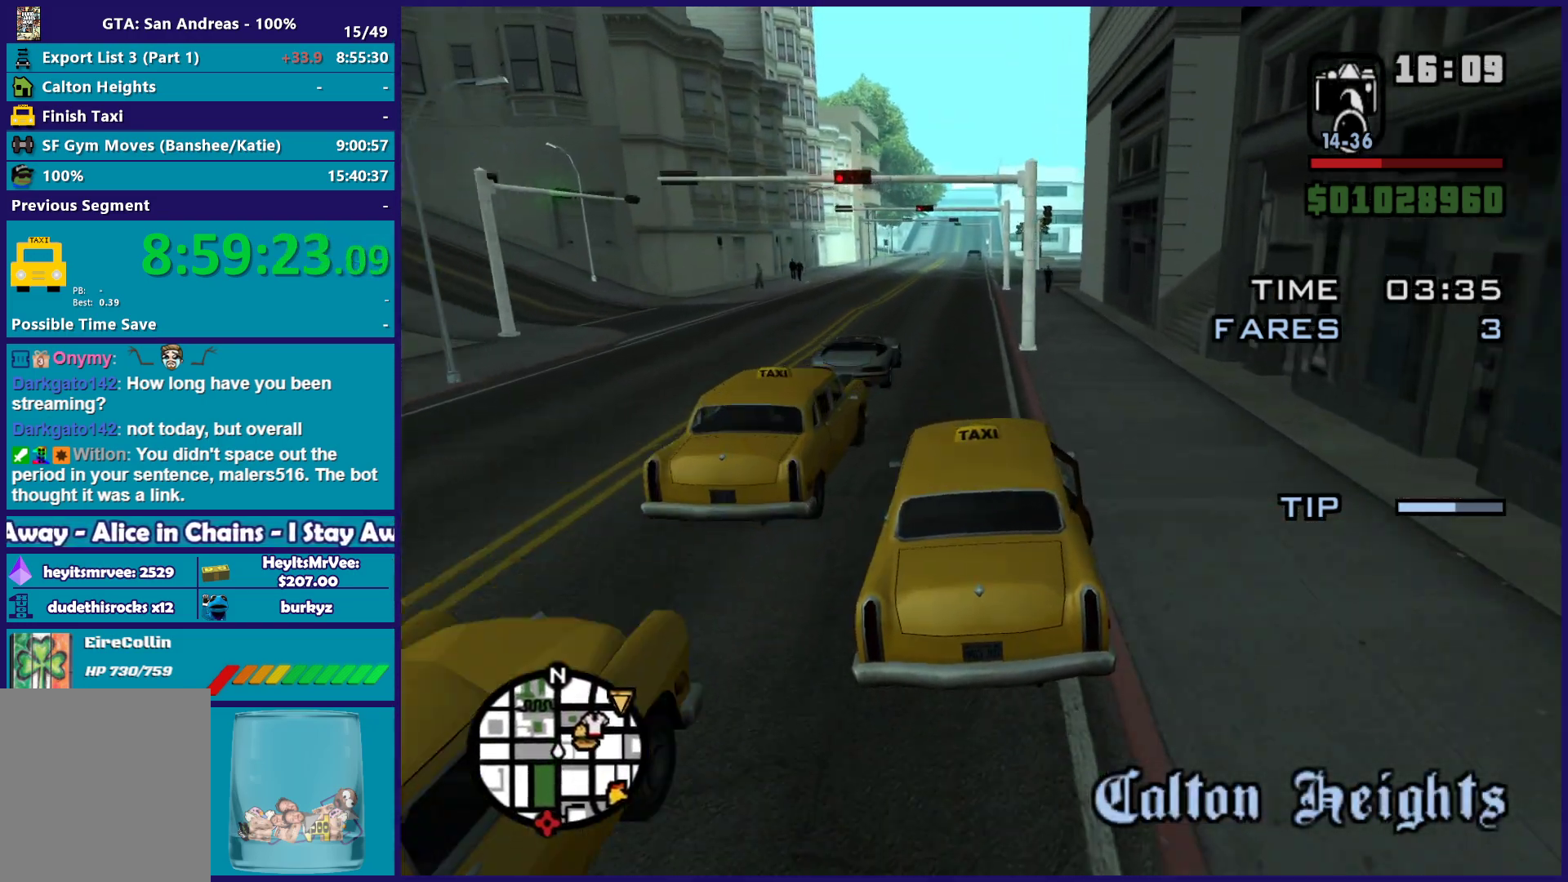
Gameplay with a controller (Xbox layout); each line is a JSON object with the inputs held at the frame after it. "button_events" lists button changes between this image and that frame as [ms after this image, input, new state], when the widget could be followed in between (sticks are given only as held states). This document gives stick clicks only as held states, not as events.
{"buttons": ["R2"], "left_stick": "up-left", "right_stick": "down", "button_events": []}
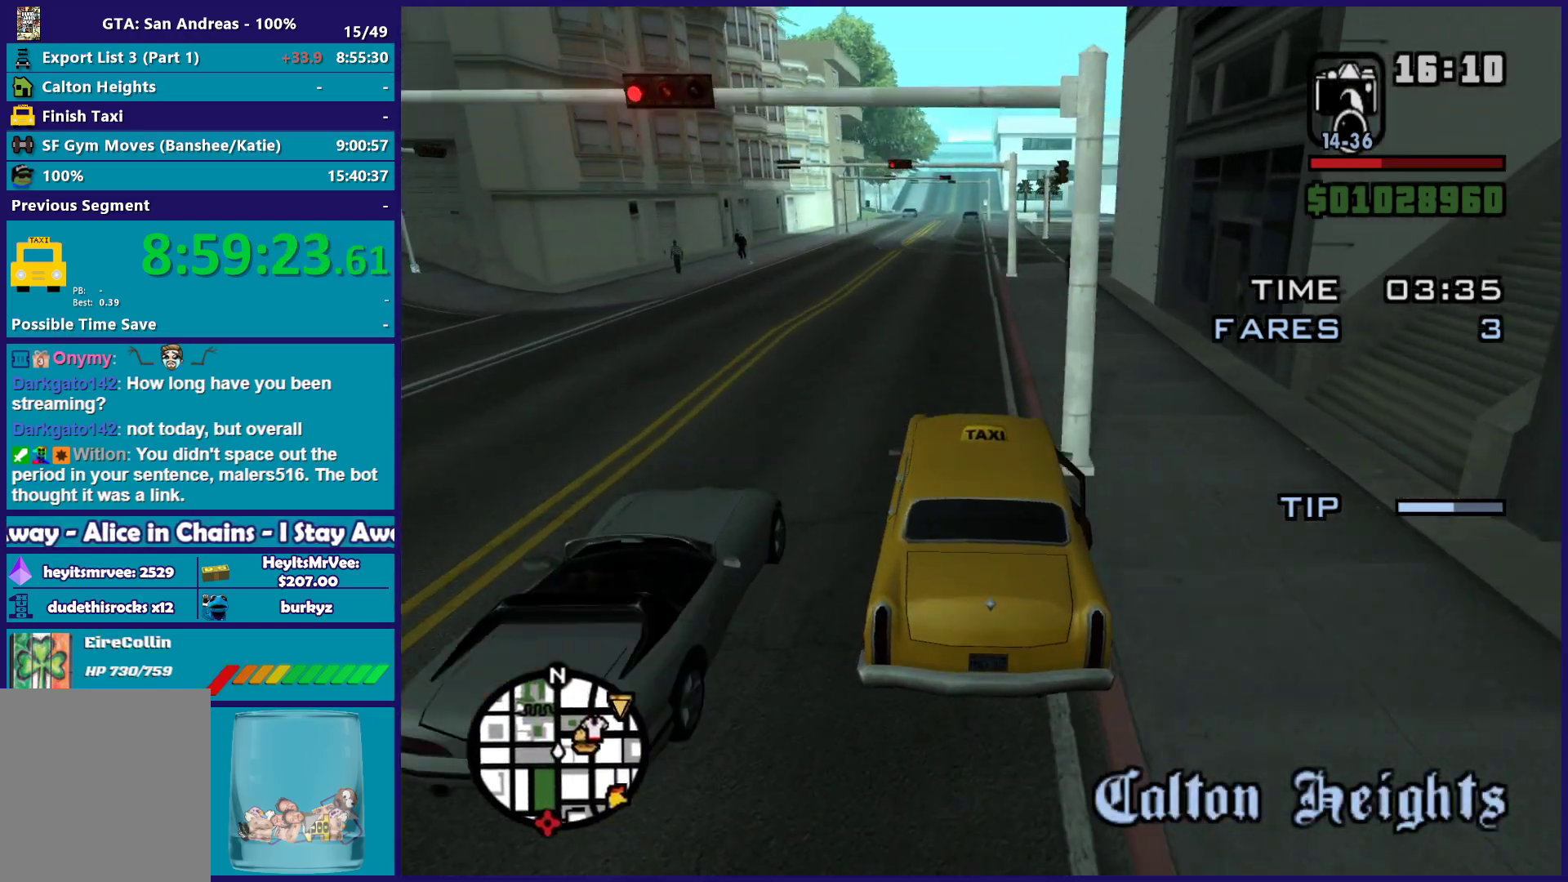
{"buttons": ["R2"], "left_stick": "center", "right_stick": "down-right", "button_events": []}
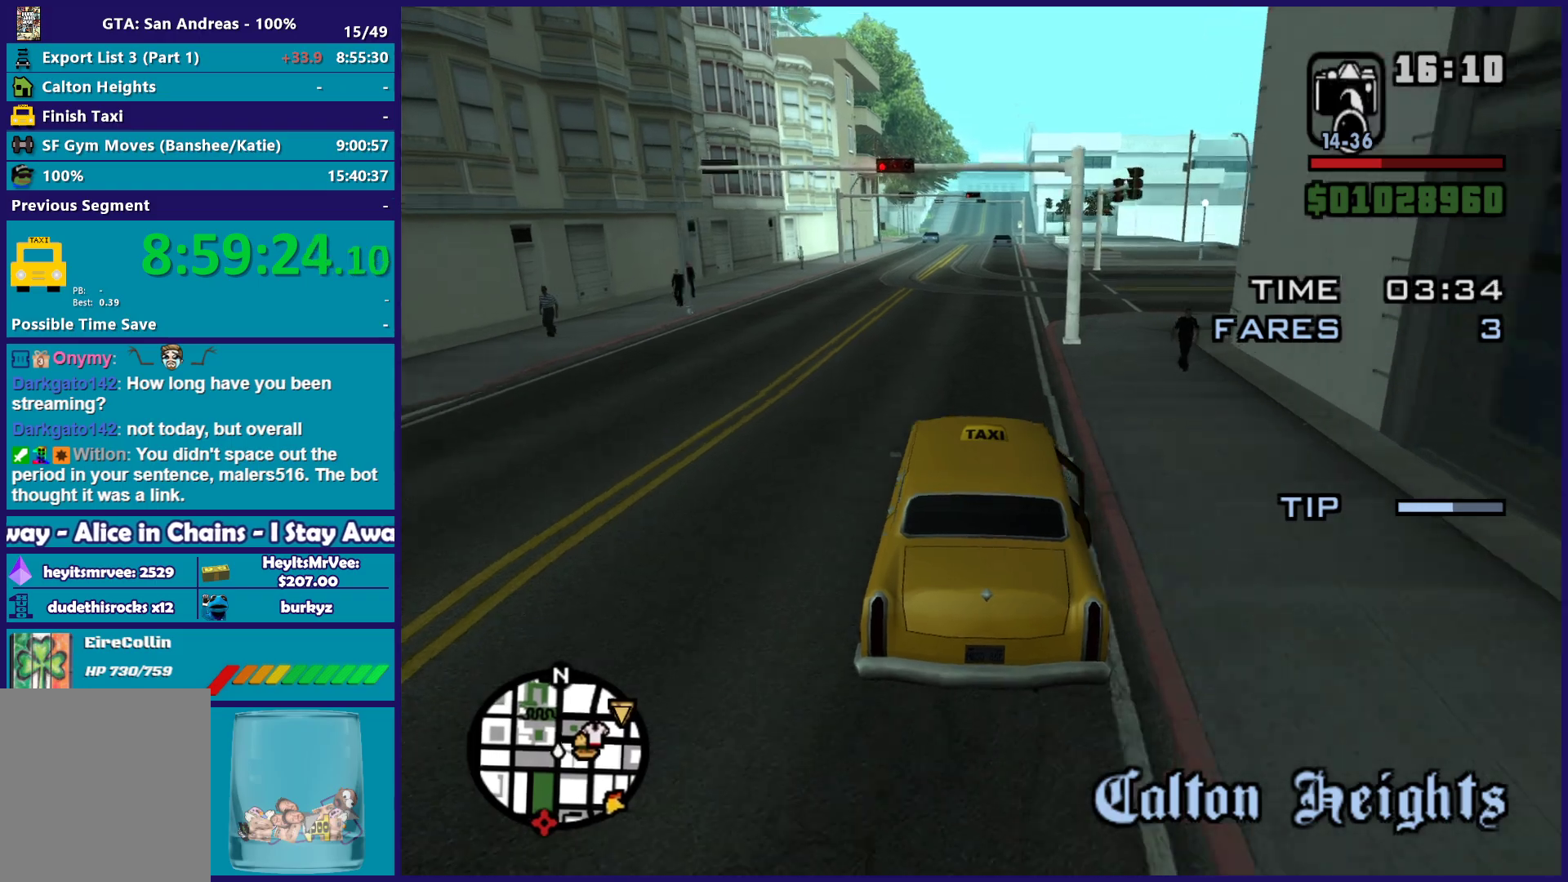
{"buttons": ["R2"], "left_stick": "center", "right_stick": "down", "button_events": []}
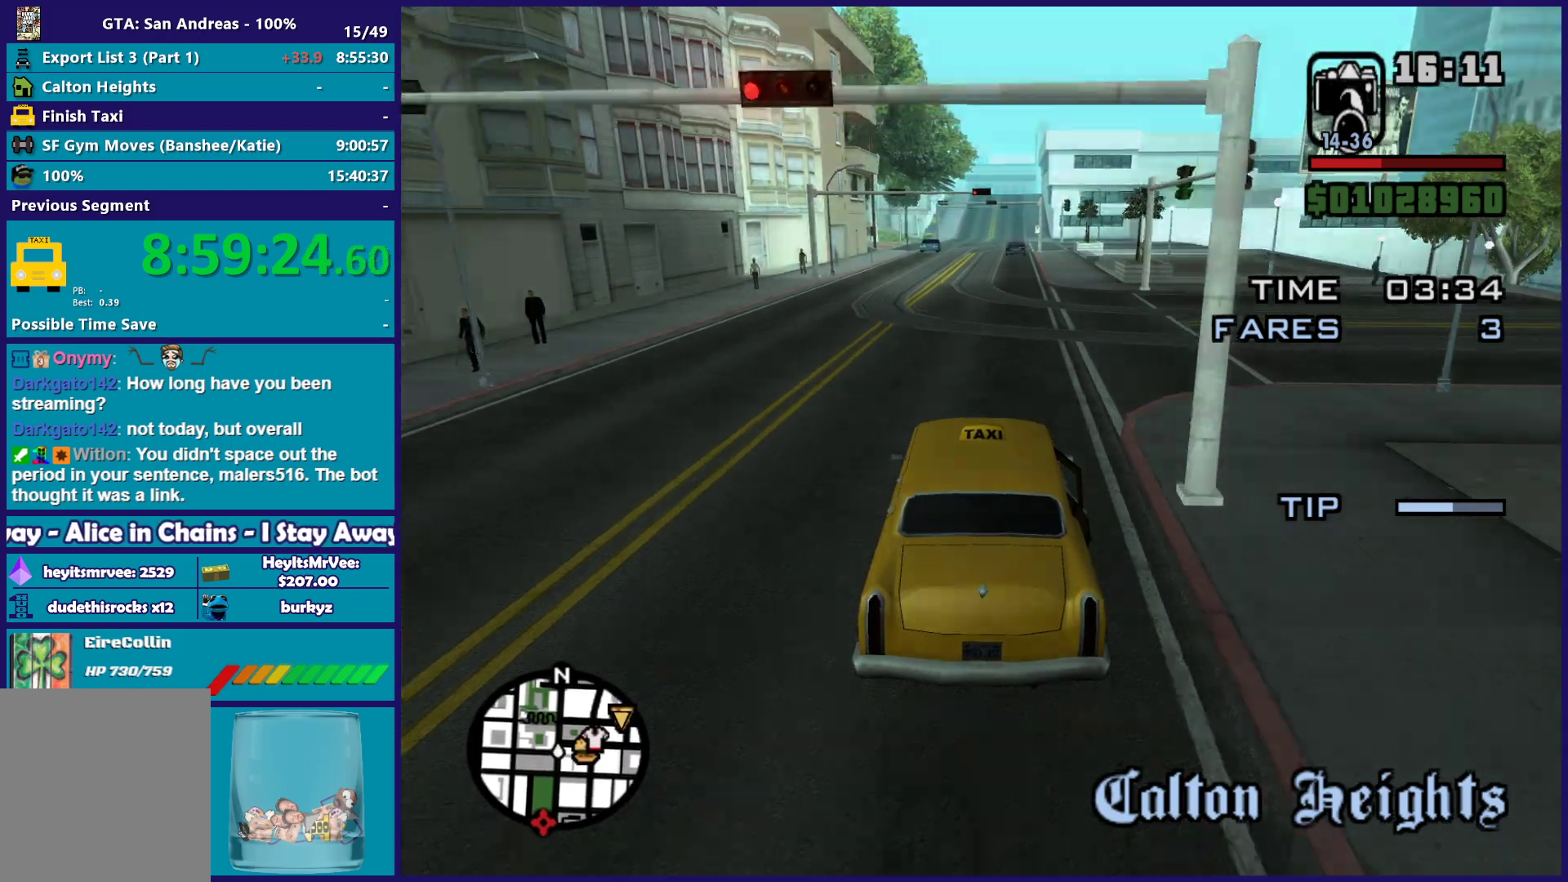
{"buttons": ["R2"], "left_stick": "center", "right_stick": "down", "button_events": []}
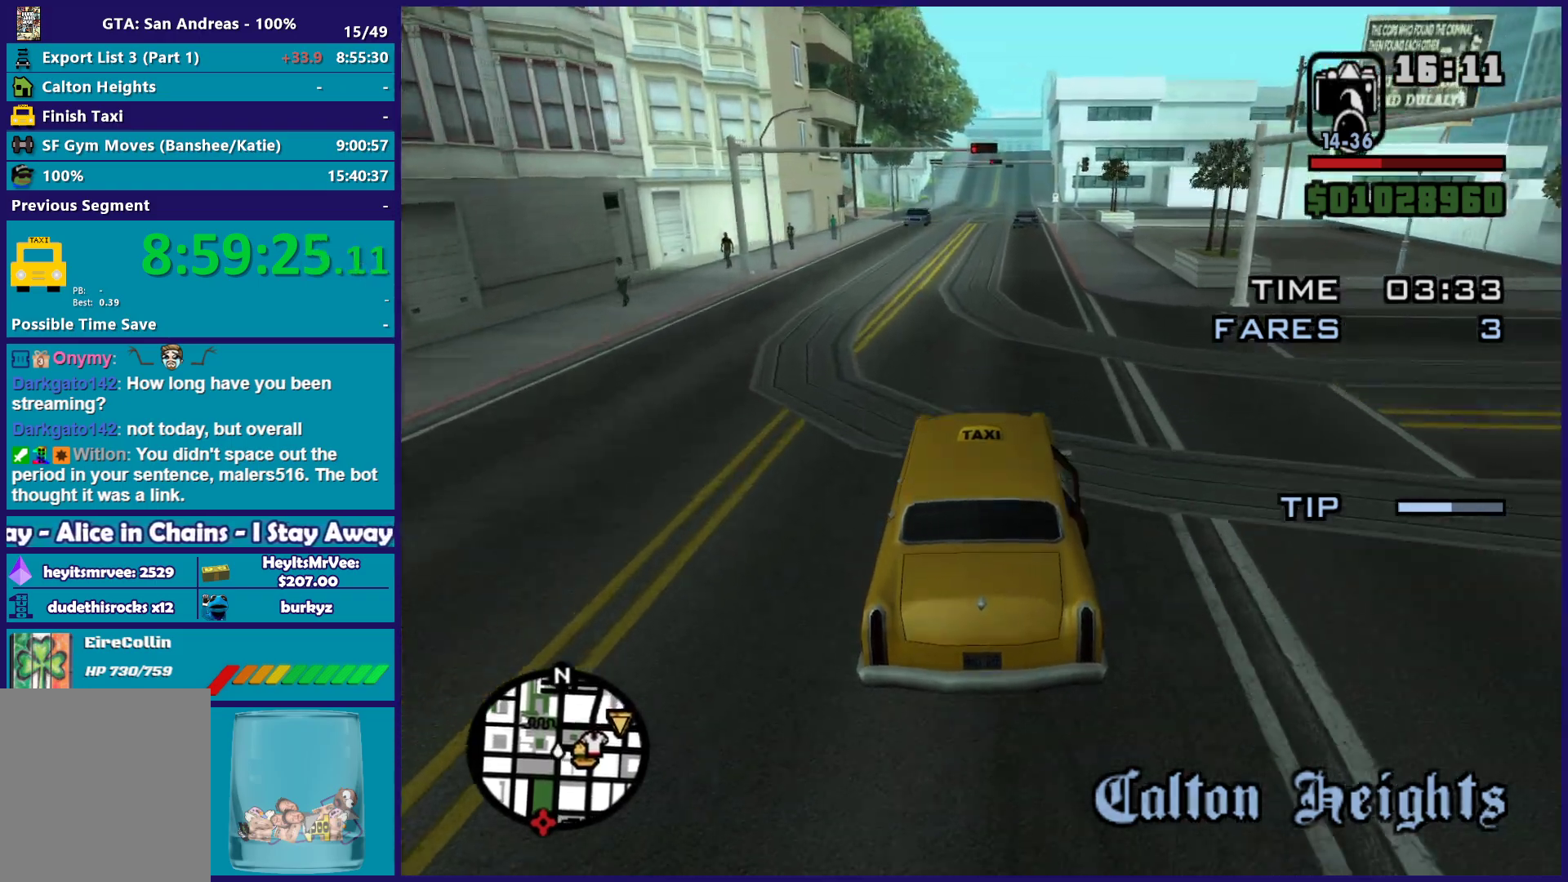
{"buttons": ["R2"], "left_stick": "center", "right_stick": "down-right", "button_events": []}
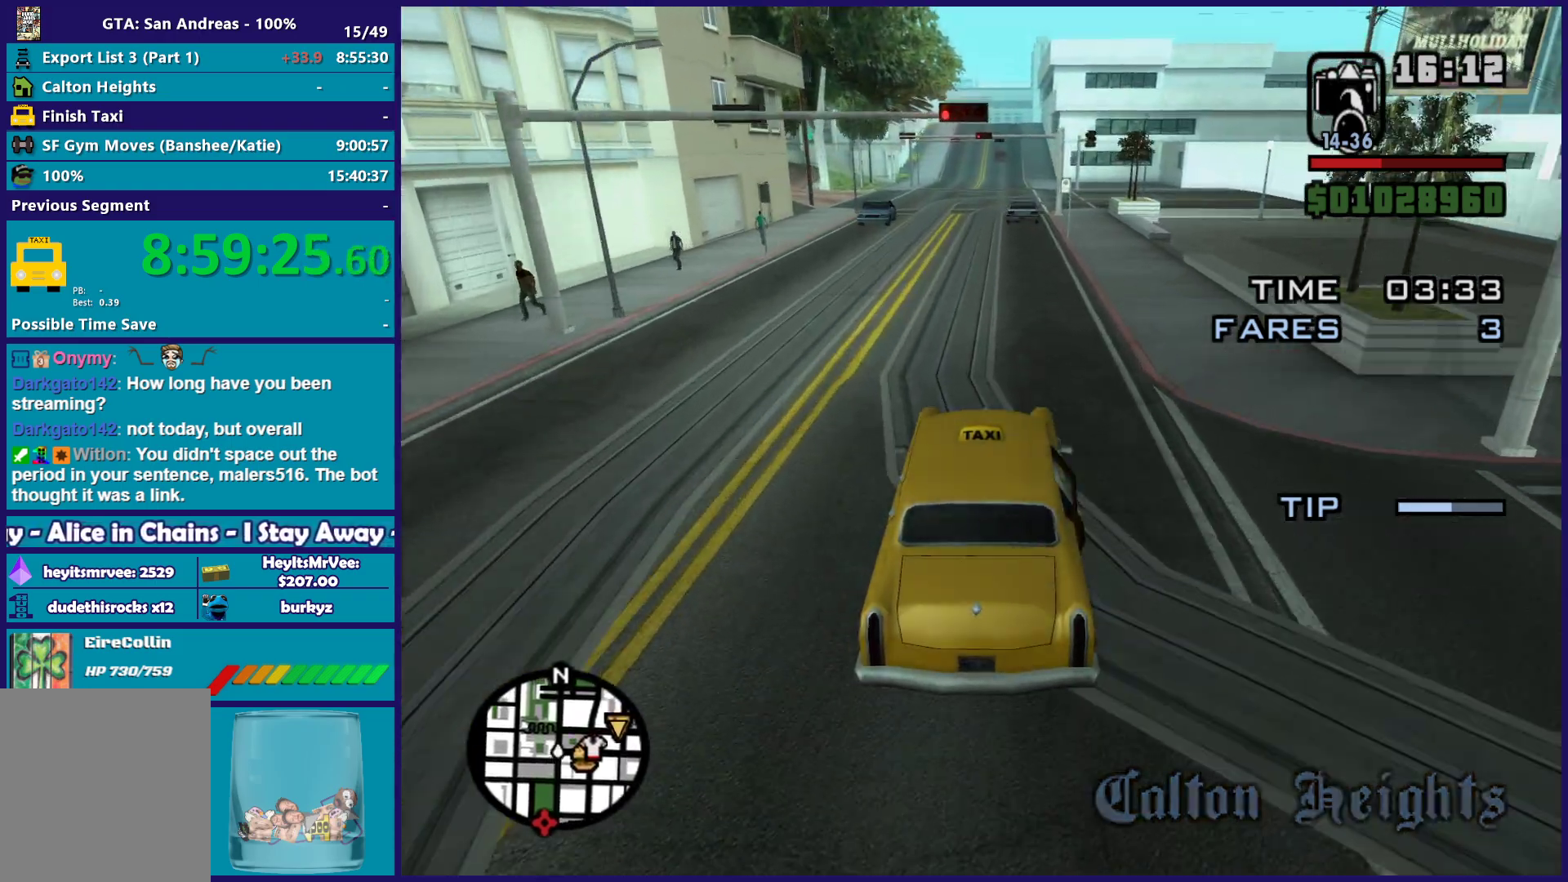
{"buttons": ["R2"], "left_stick": "center", "right_stick": "down-right", "button_events": []}
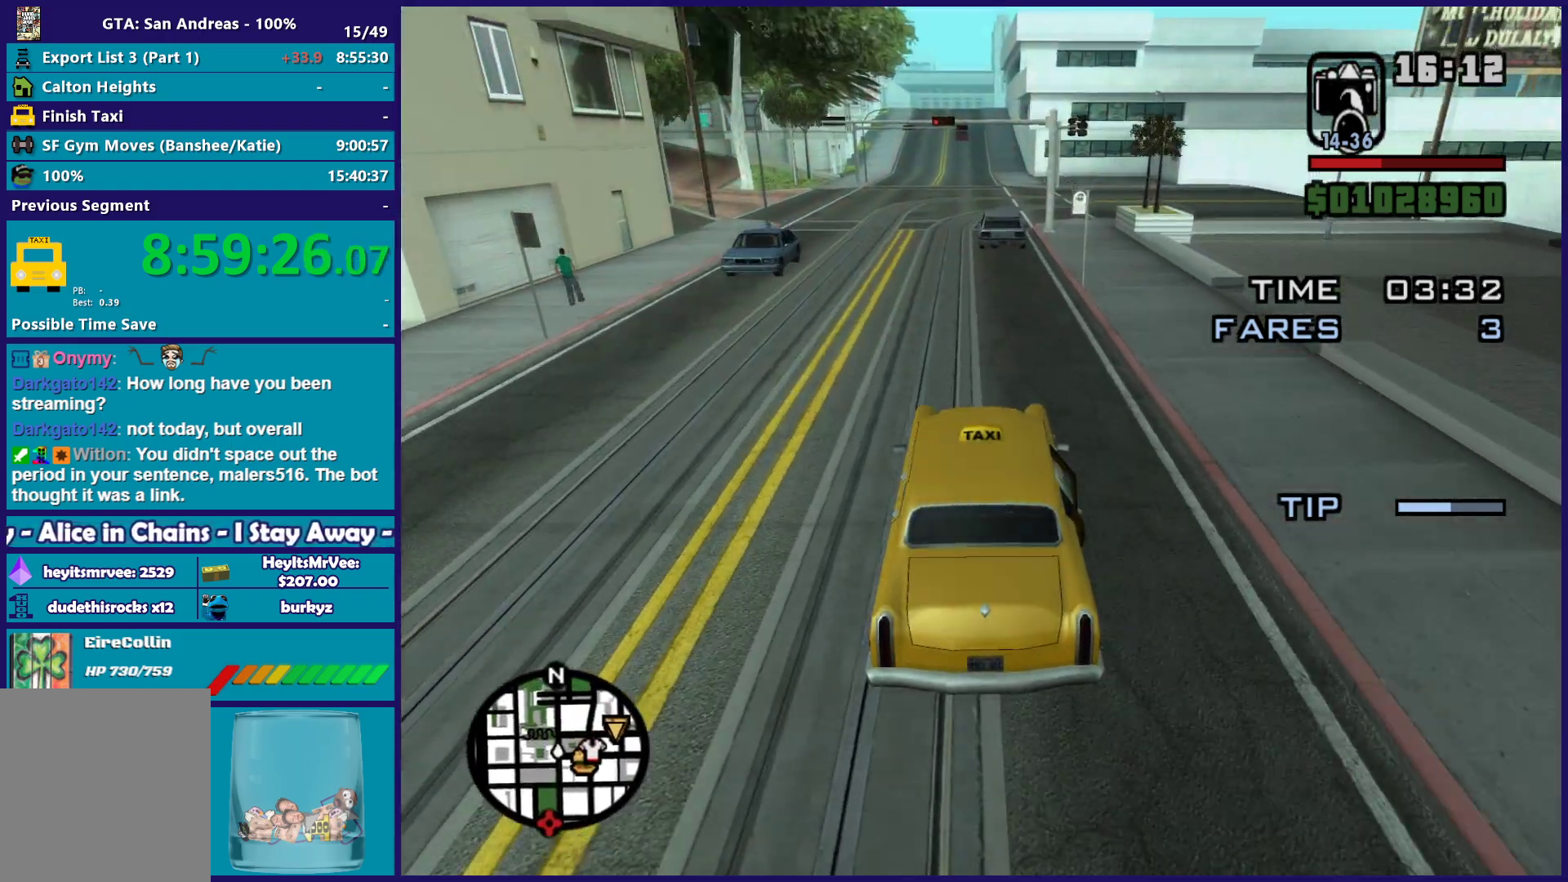
{"buttons": ["L2"], "left_stick": "right", "right_stick": "down-right", "button_events": [[300, "R2", "up"], [433, "L2", "down"]]}
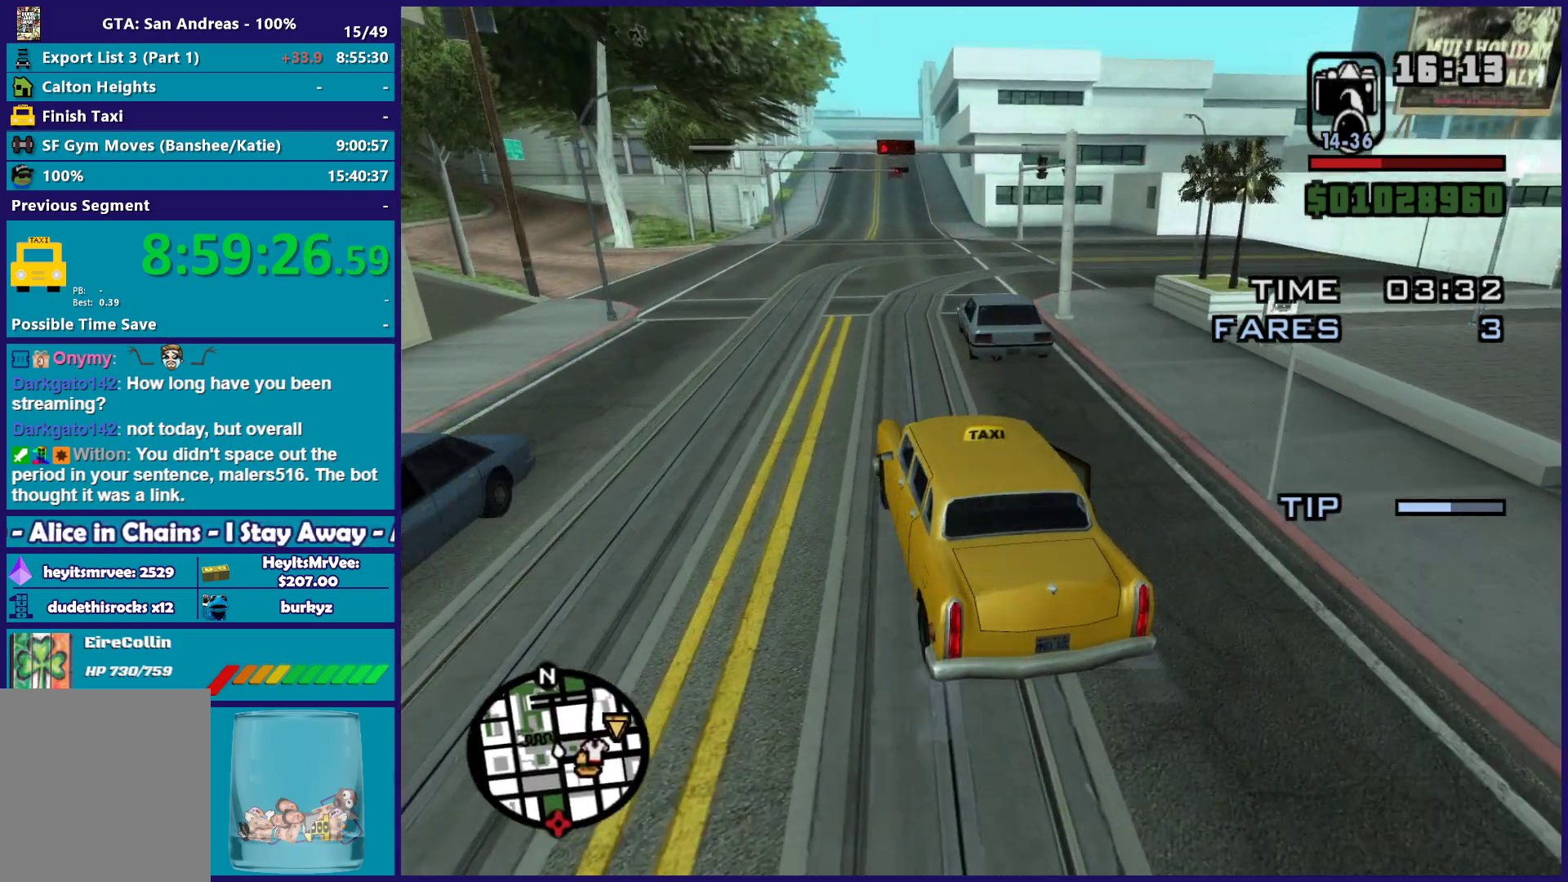
{"buttons": [], "left_stick": "right", "right_stick": "down-right", "button_events": [[50, "L2", "up"], [117, "L2", "down"], [350, "L2", "up"]]}
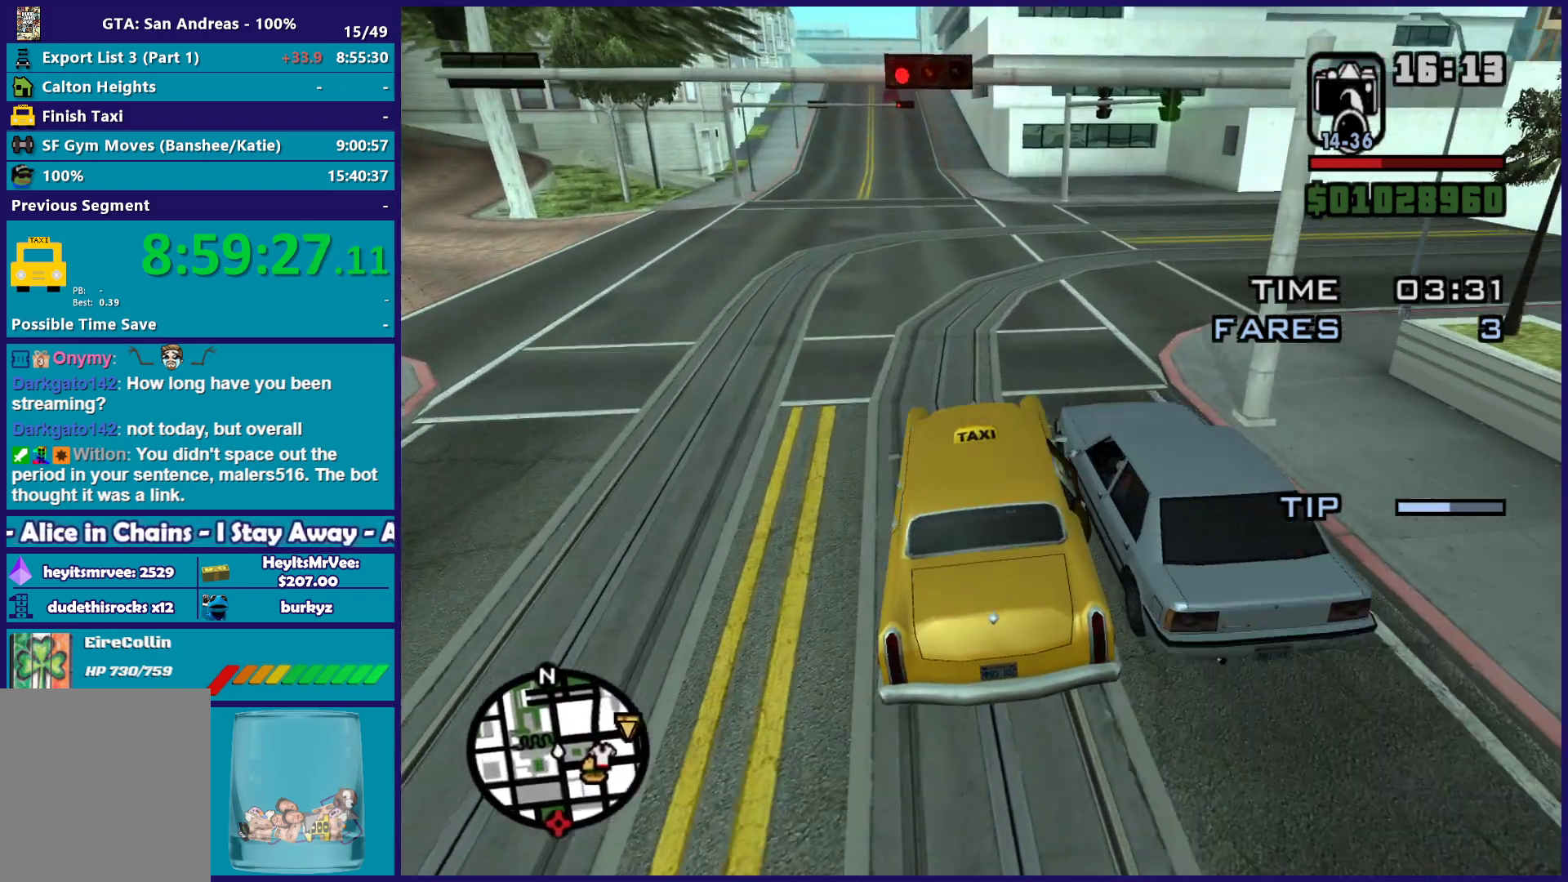
{"buttons": [], "left_stick": "right", "right_stick": "down-right", "button_events": []}
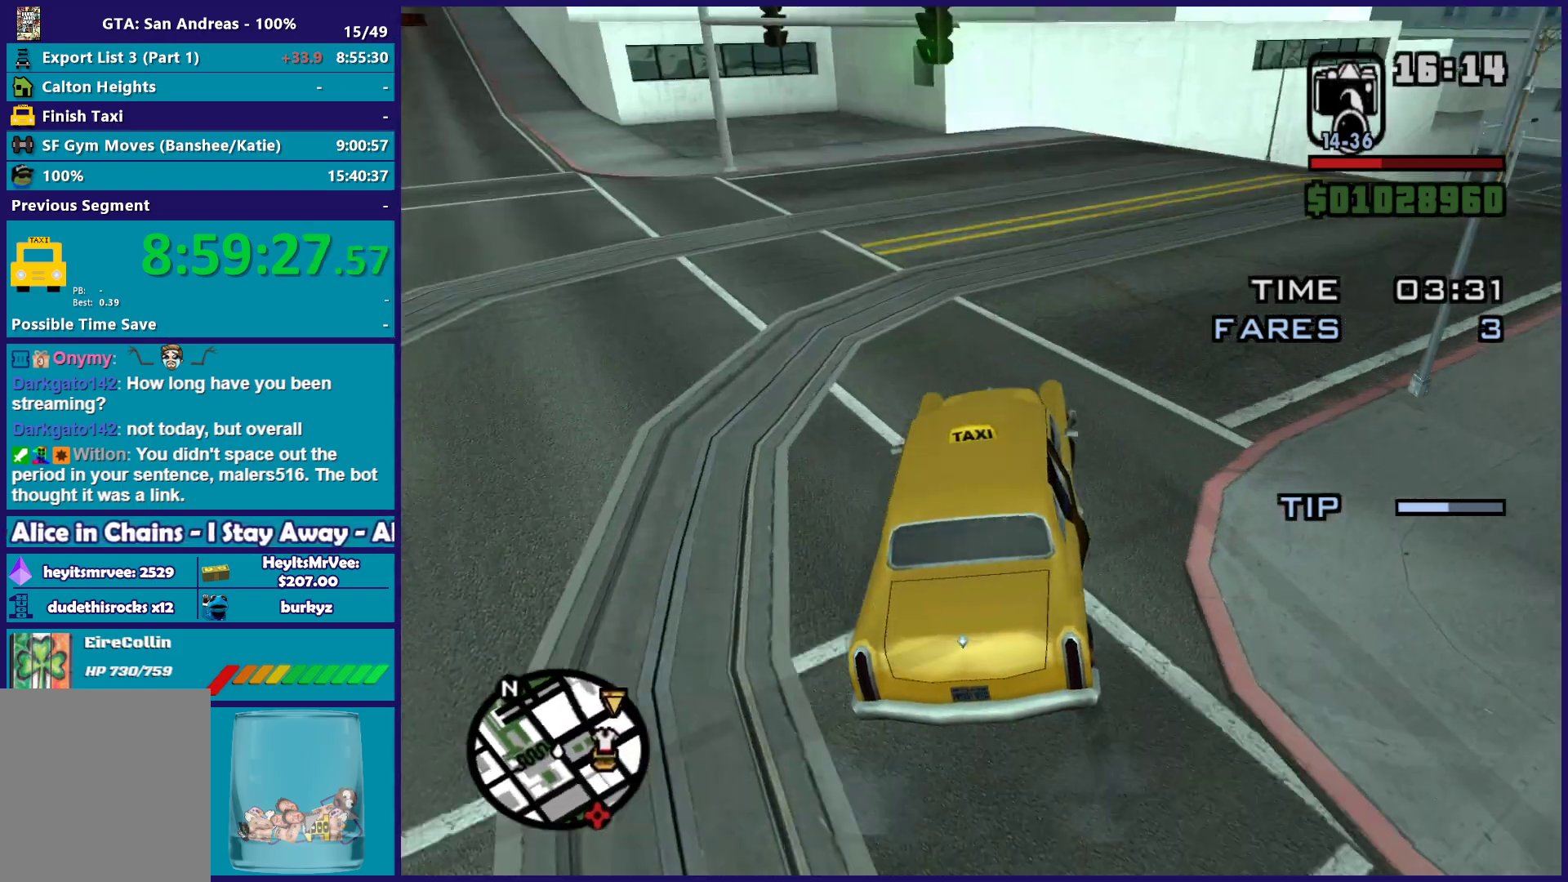
{"buttons": ["R2"], "left_stick": "left", "right_stick": "down-right", "button_events": [[367, "R2", "down"]]}
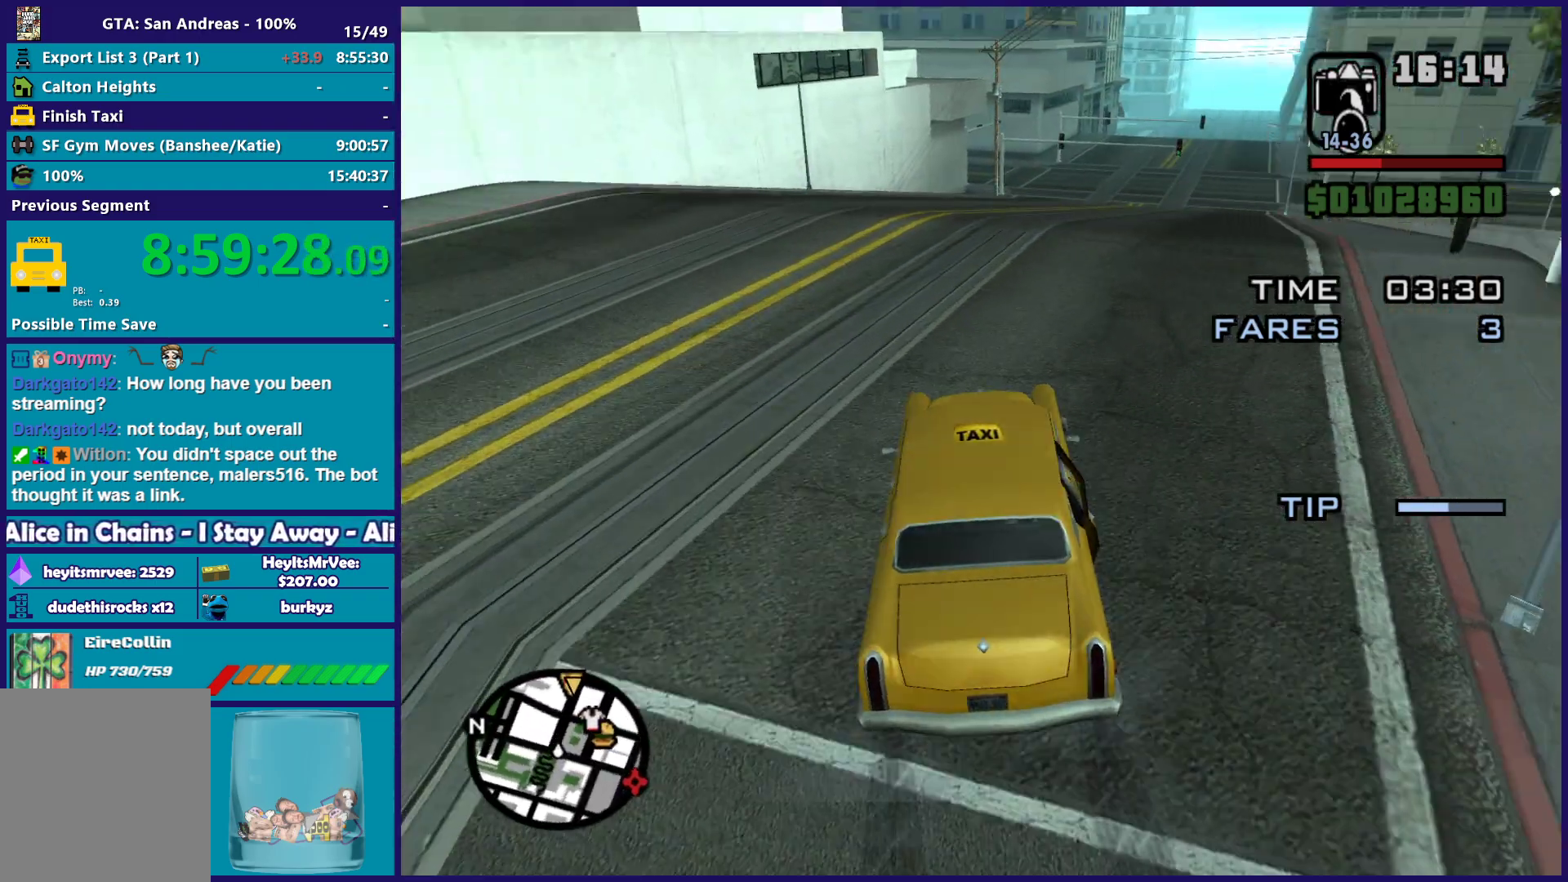
{"buttons": ["R2"], "left_stick": "right", "right_stick": "down-right", "button_events": []}
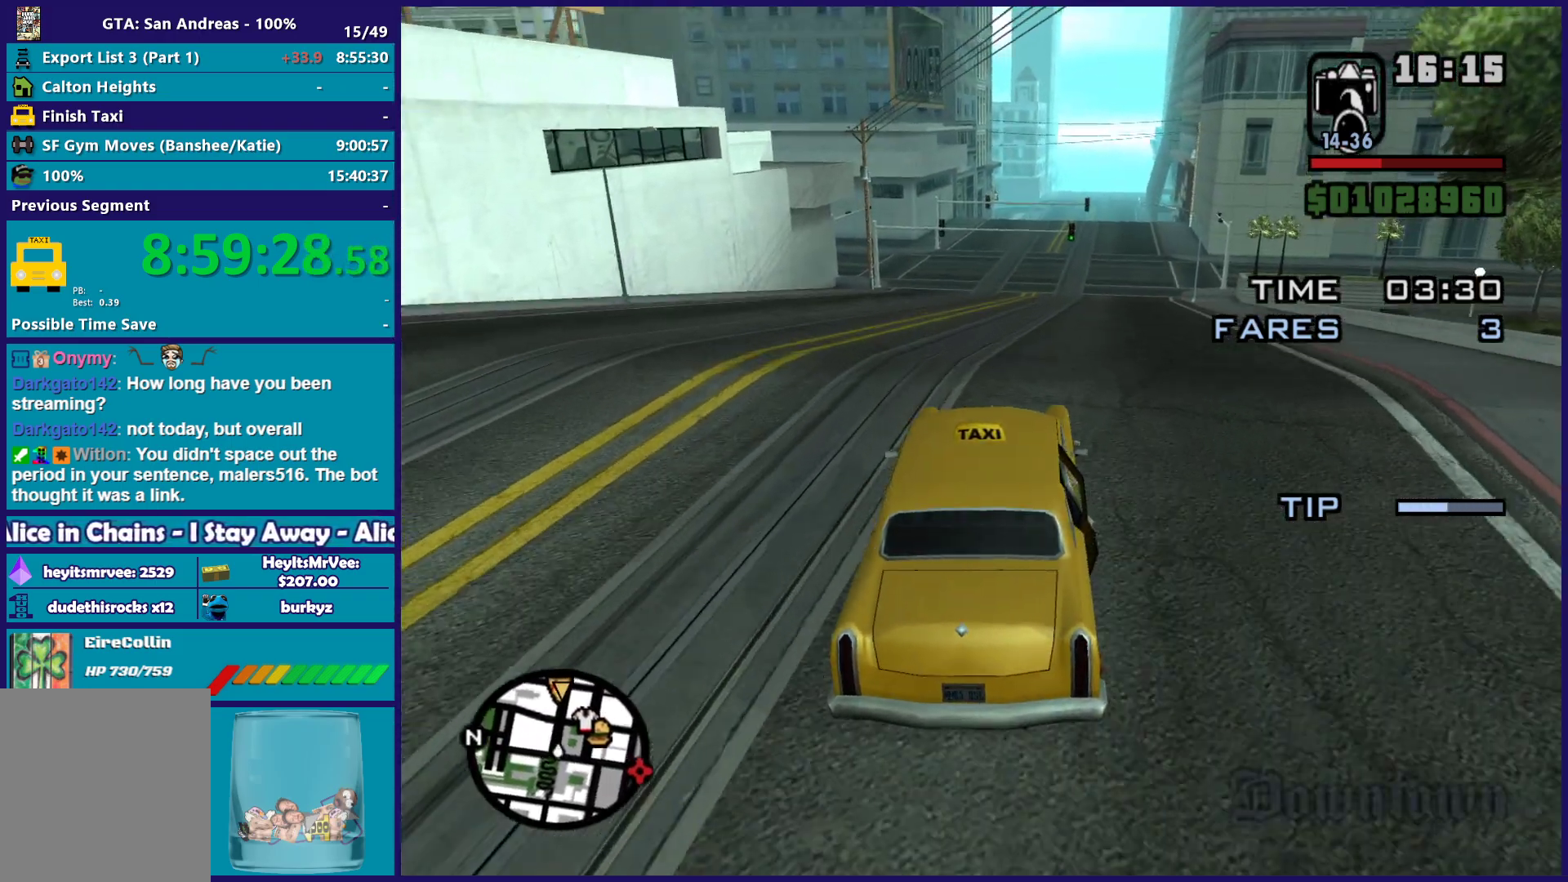
{"buttons": ["R2"], "left_stick": "left", "right_stick": "down", "button_events": []}
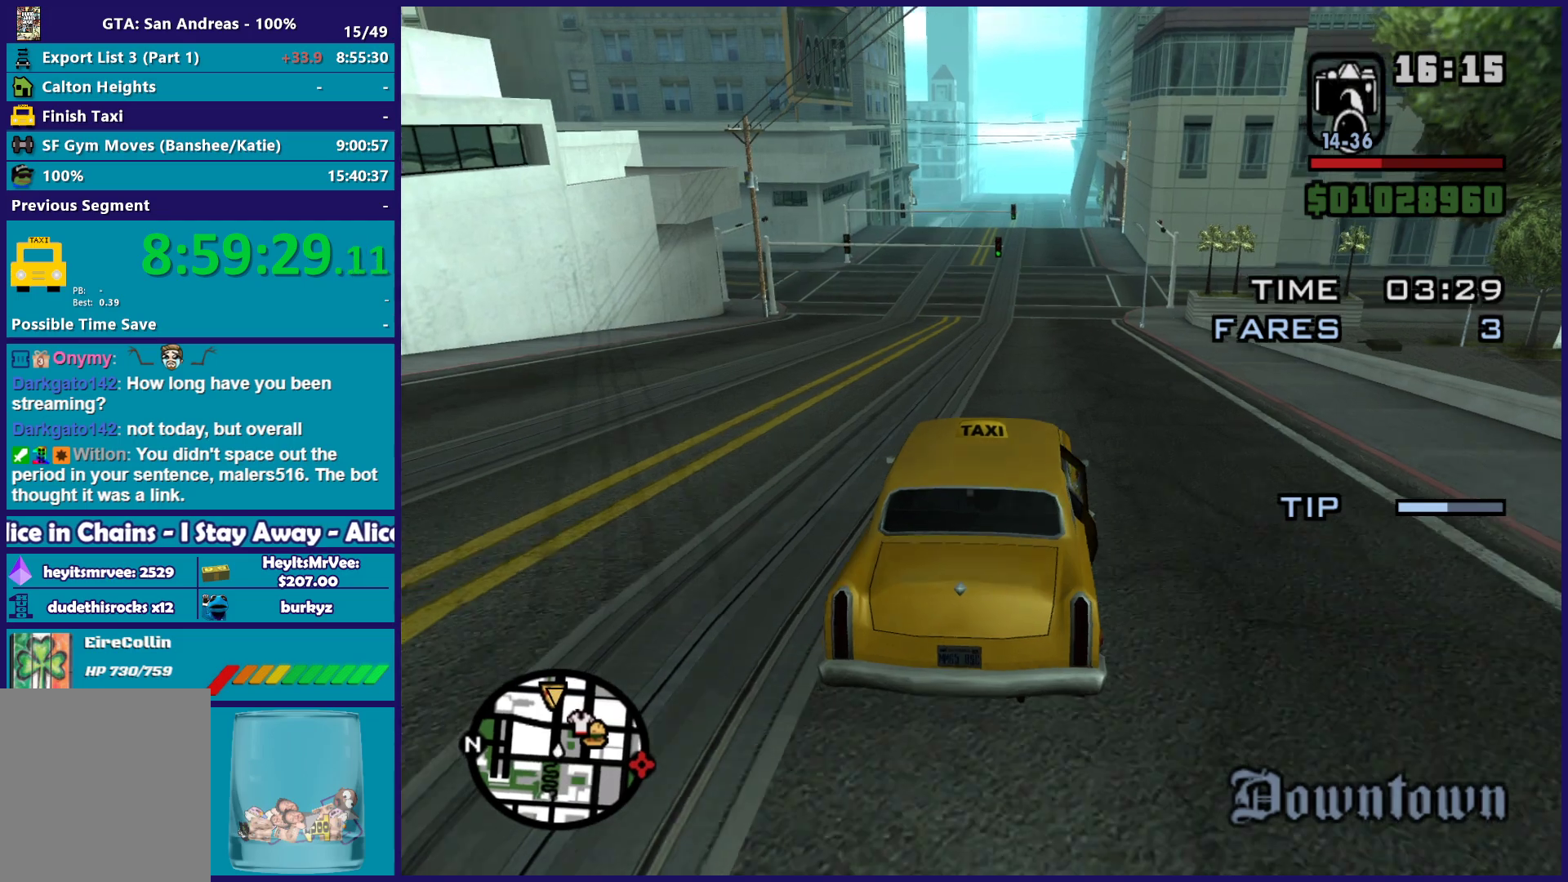
{"buttons": ["R2"], "left_stick": "center", "right_stick": "center", "button_events": []}
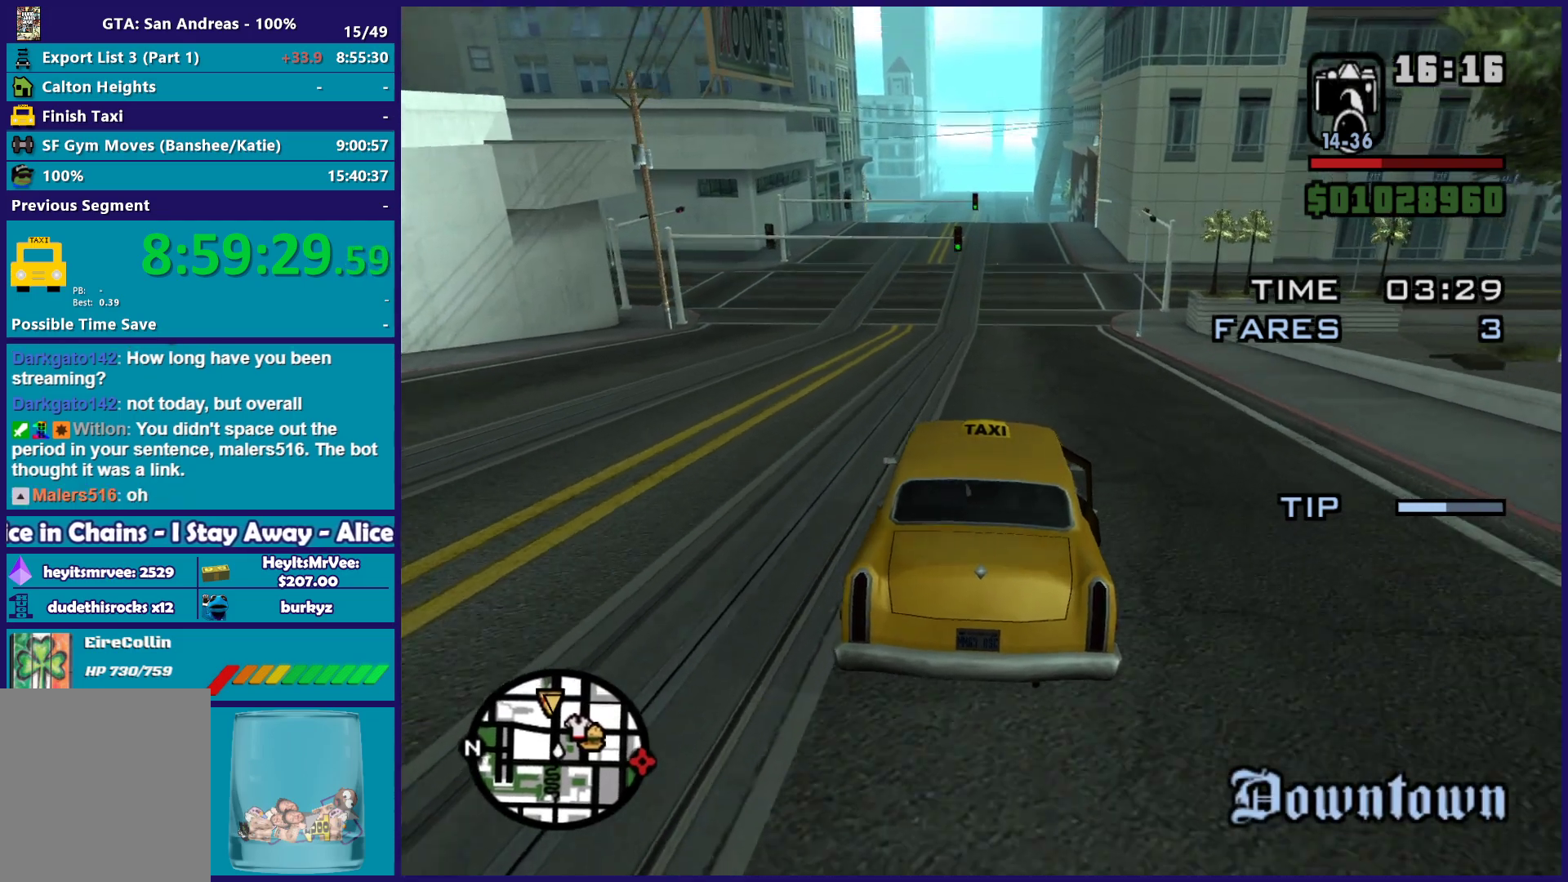
{"buttons": ["R2"], "left_stick": "center", "right_stick": "center", "button_events": []}
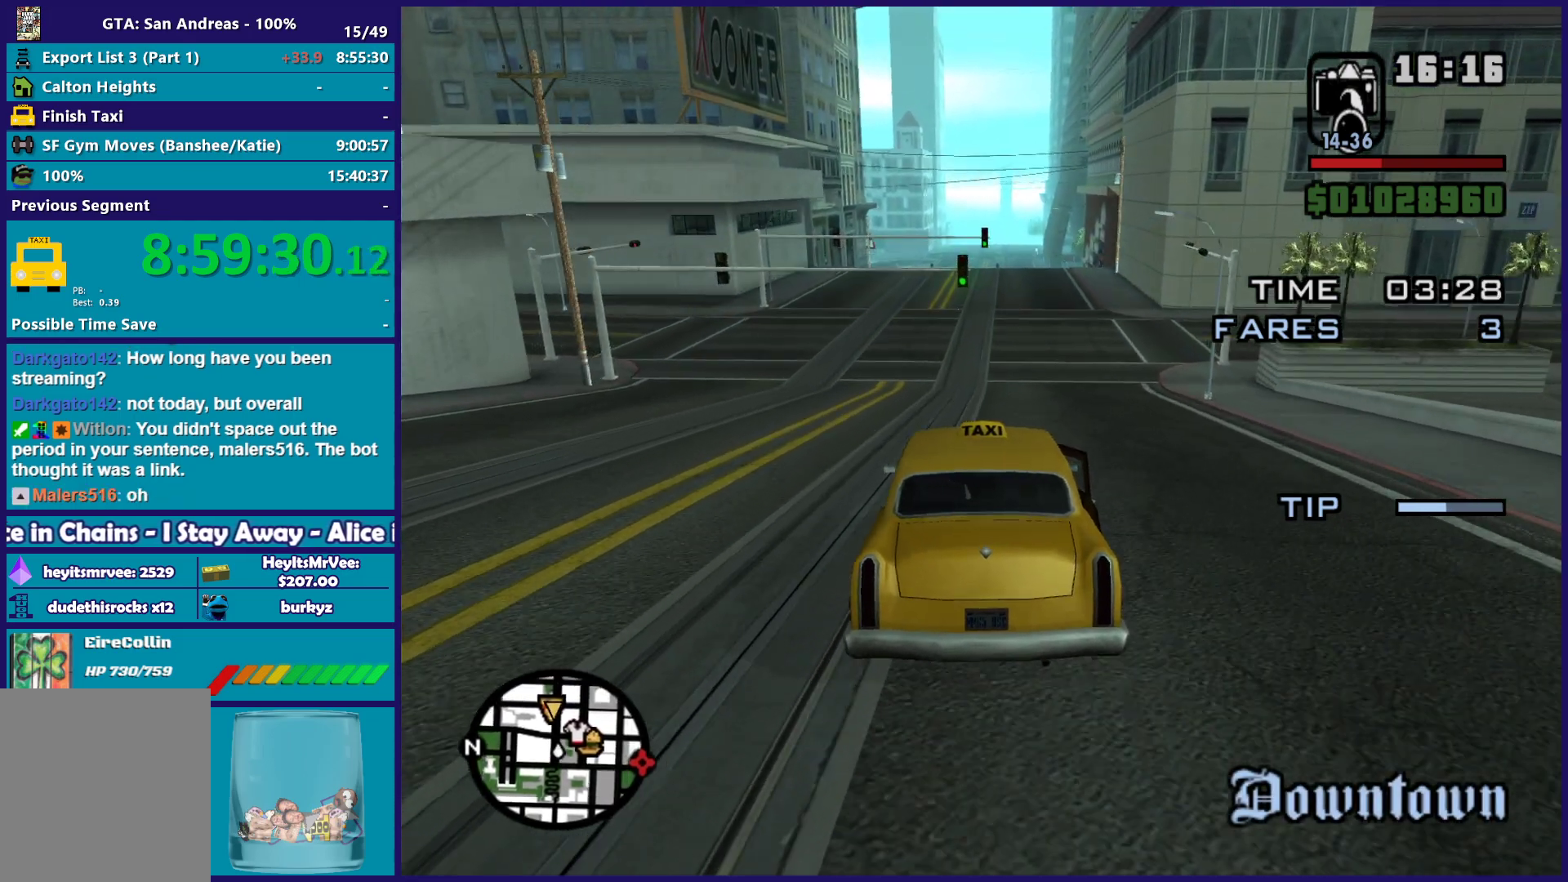
{"buttons": ["R2"], "left_stick": "center", "right_stick": "center", "button_events": []}
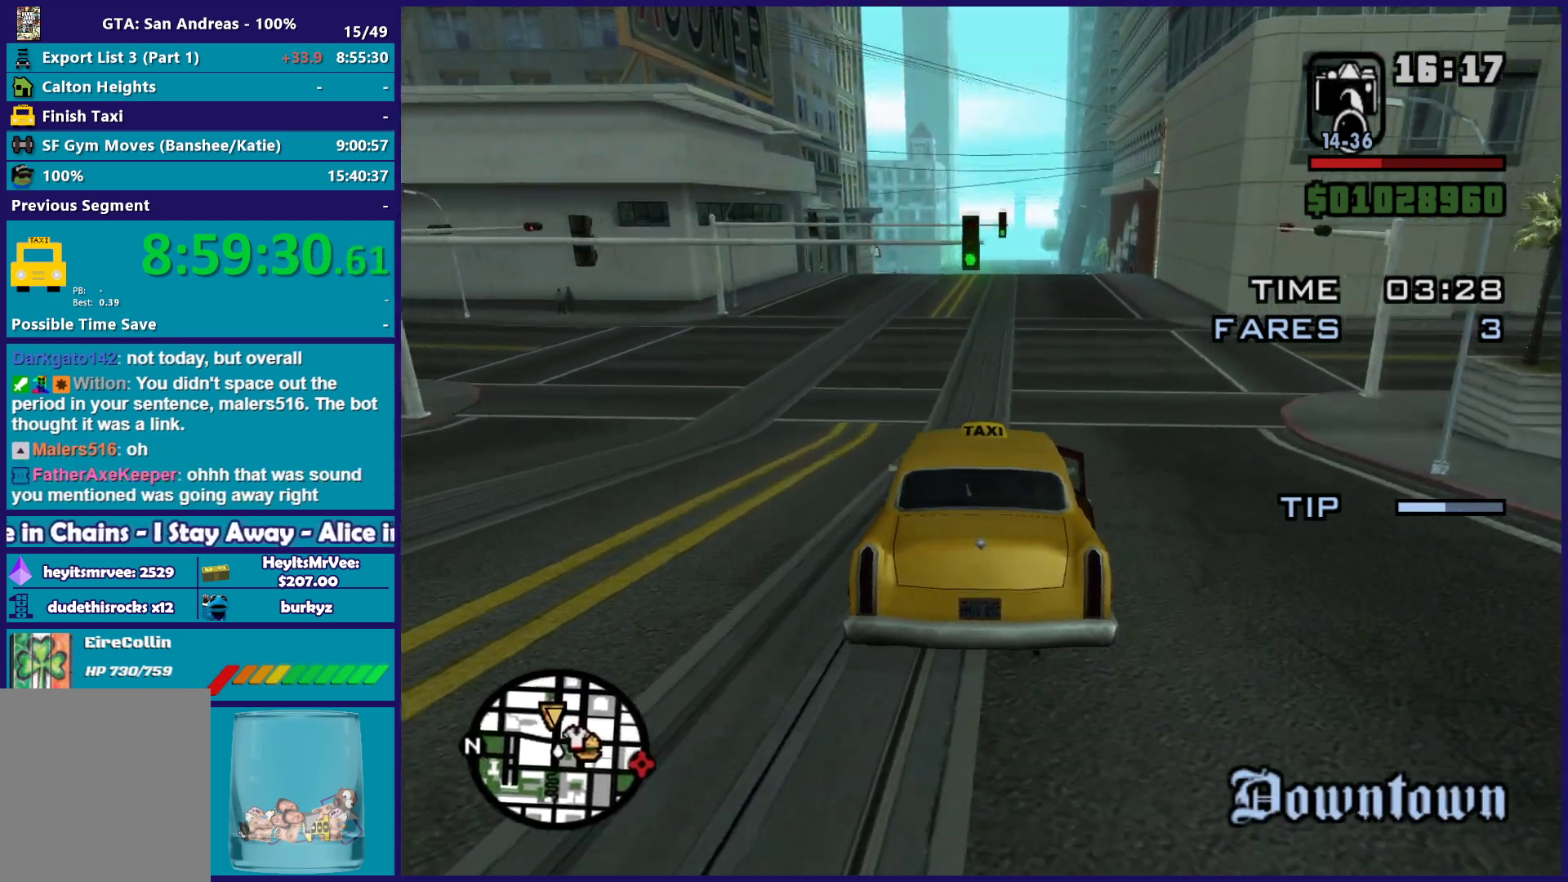
{"buttons": ["R2"], "left_stick": "center", "right_stick": "center", "button_events": []}
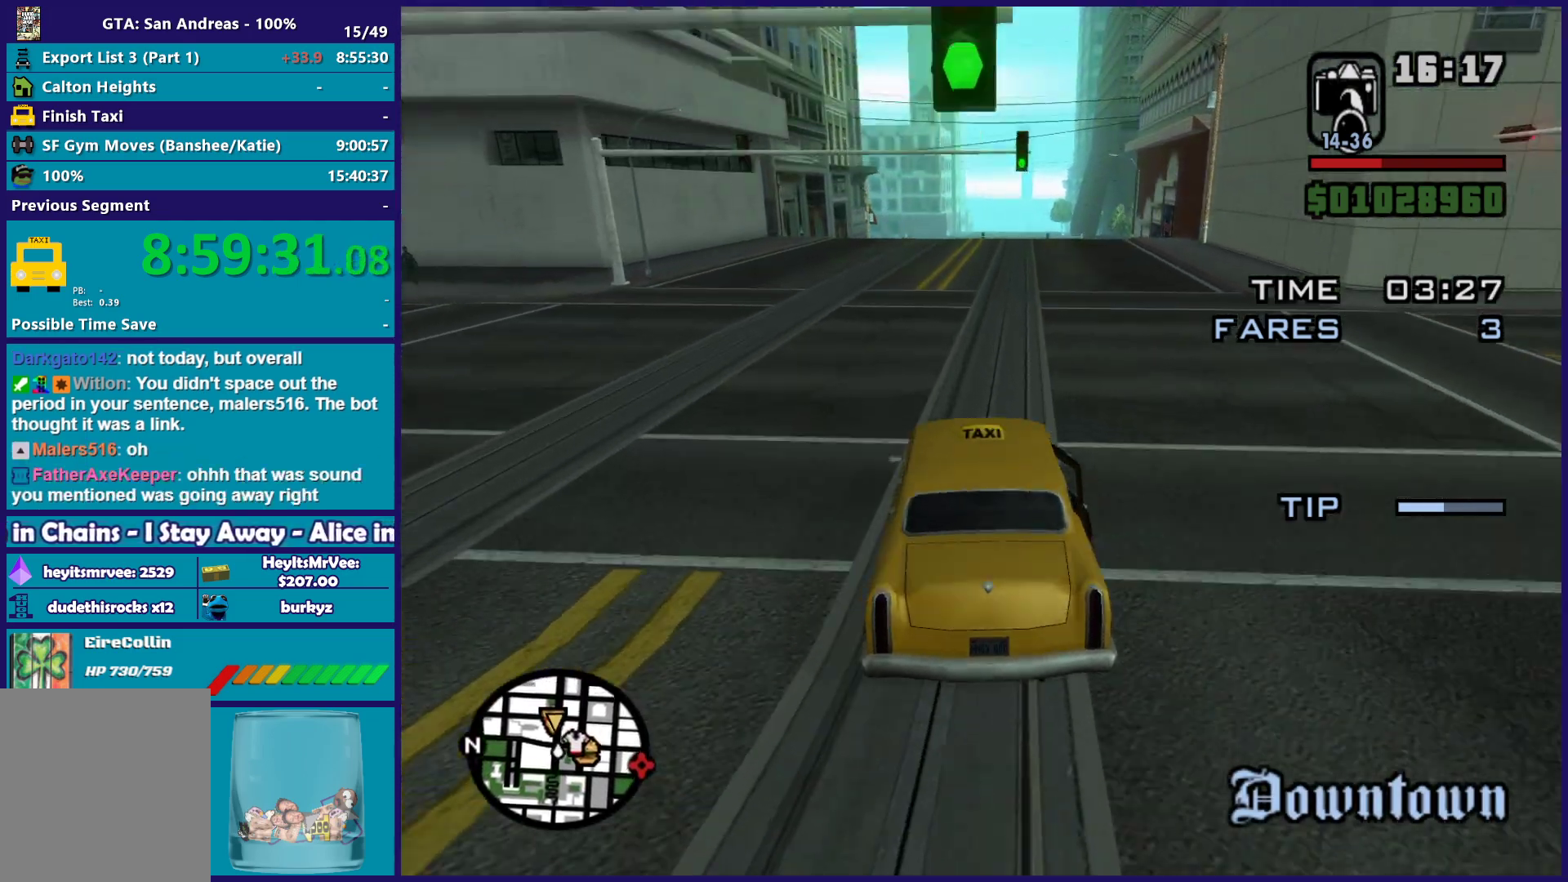
{"buttons": ["R2"], "left_stick": "center", "right_stick": "down-left", "button_events": []}
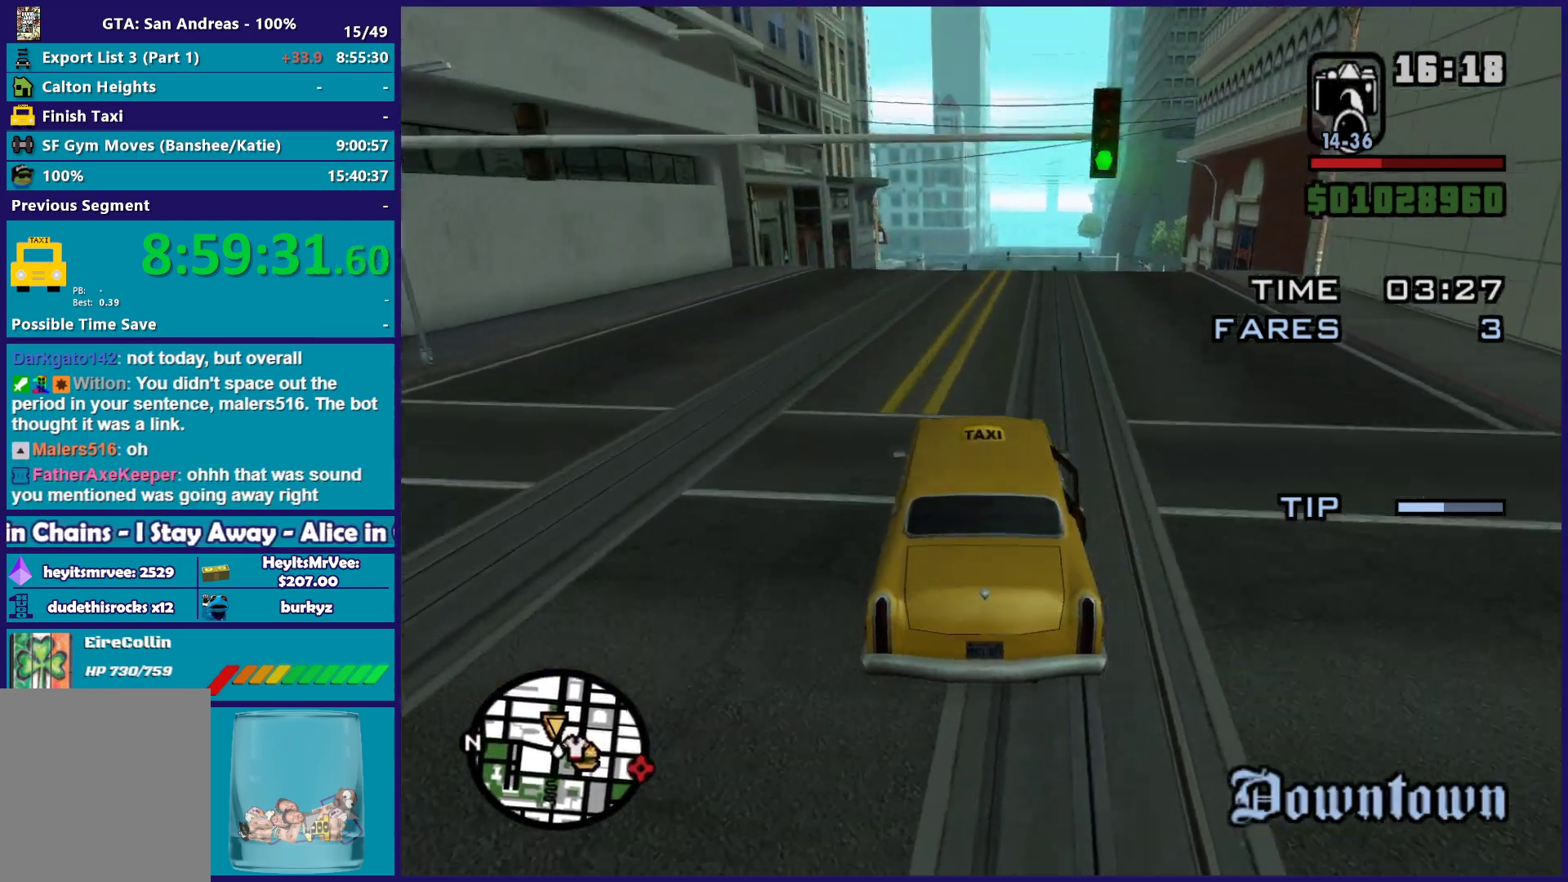
{"buttons": ["R2"], "left_stick": "up-left", "right_stick": "down-left", "button_events": []}
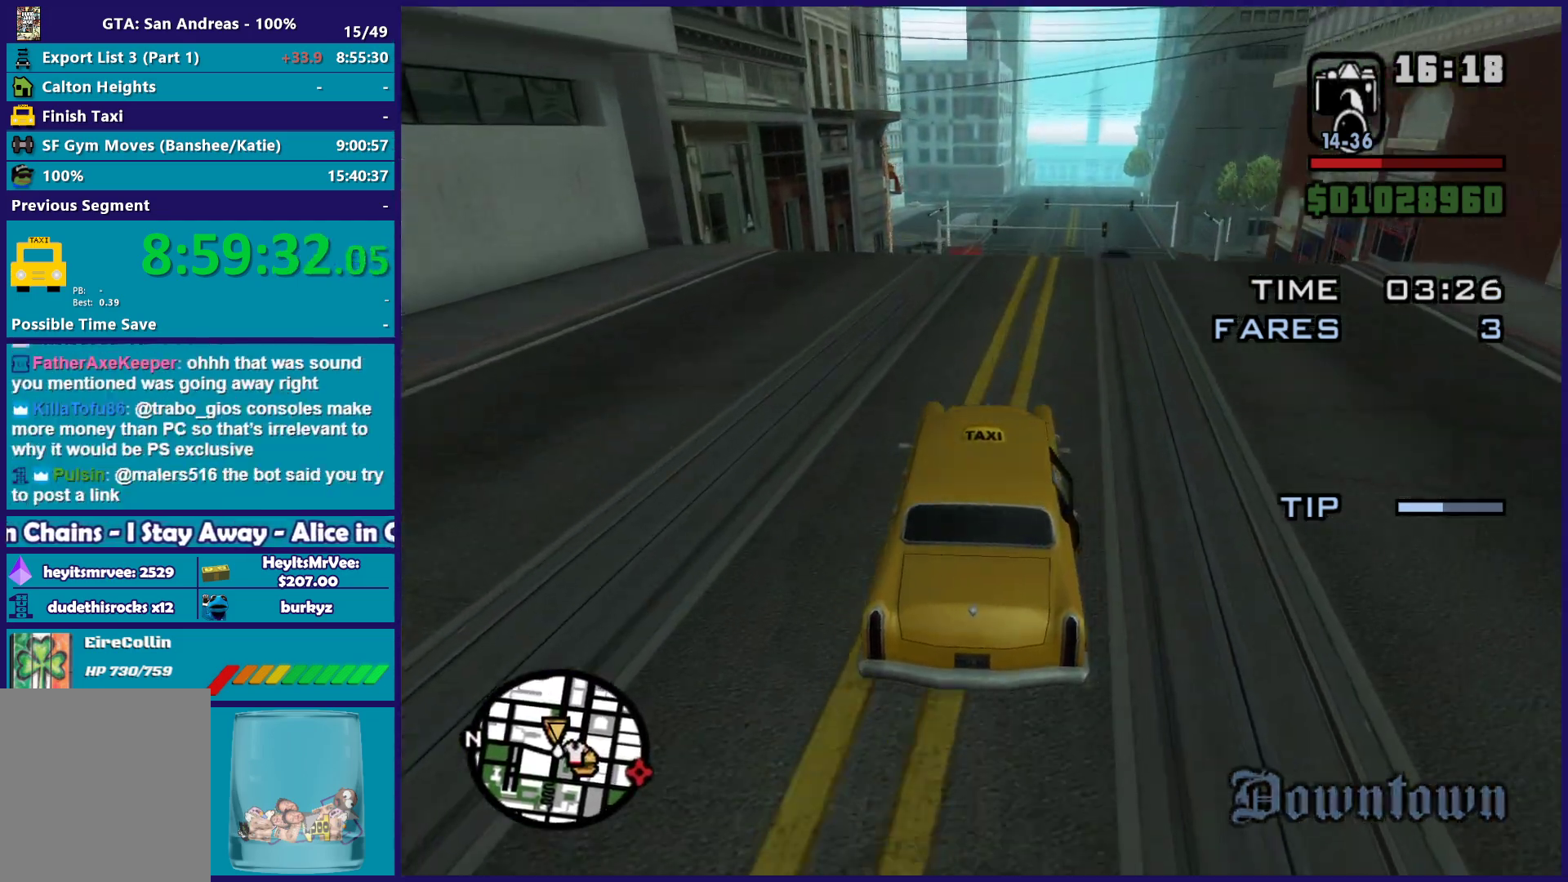
{"buttons": ["L2"], "left_stick": "center", "right_stick": "down-left", "button_events": [[183, "R2", "up"], [317, "L2", "down"]]}
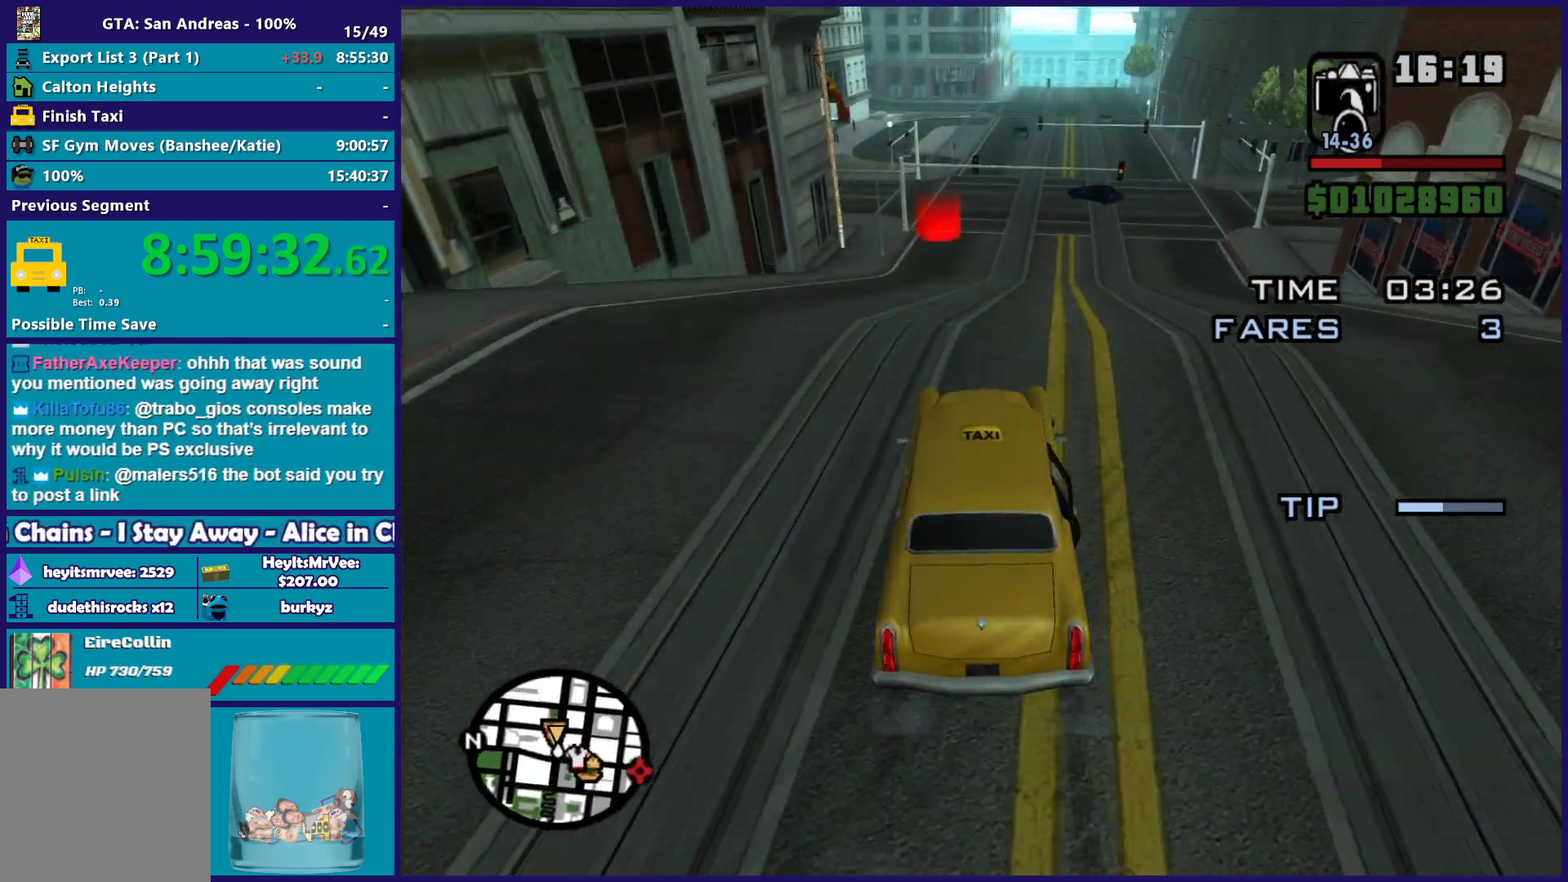
{"buttons": [], "left_stick": "center", "right_stick": "down-left", "button_events": [[400, "L2", "up"]]}
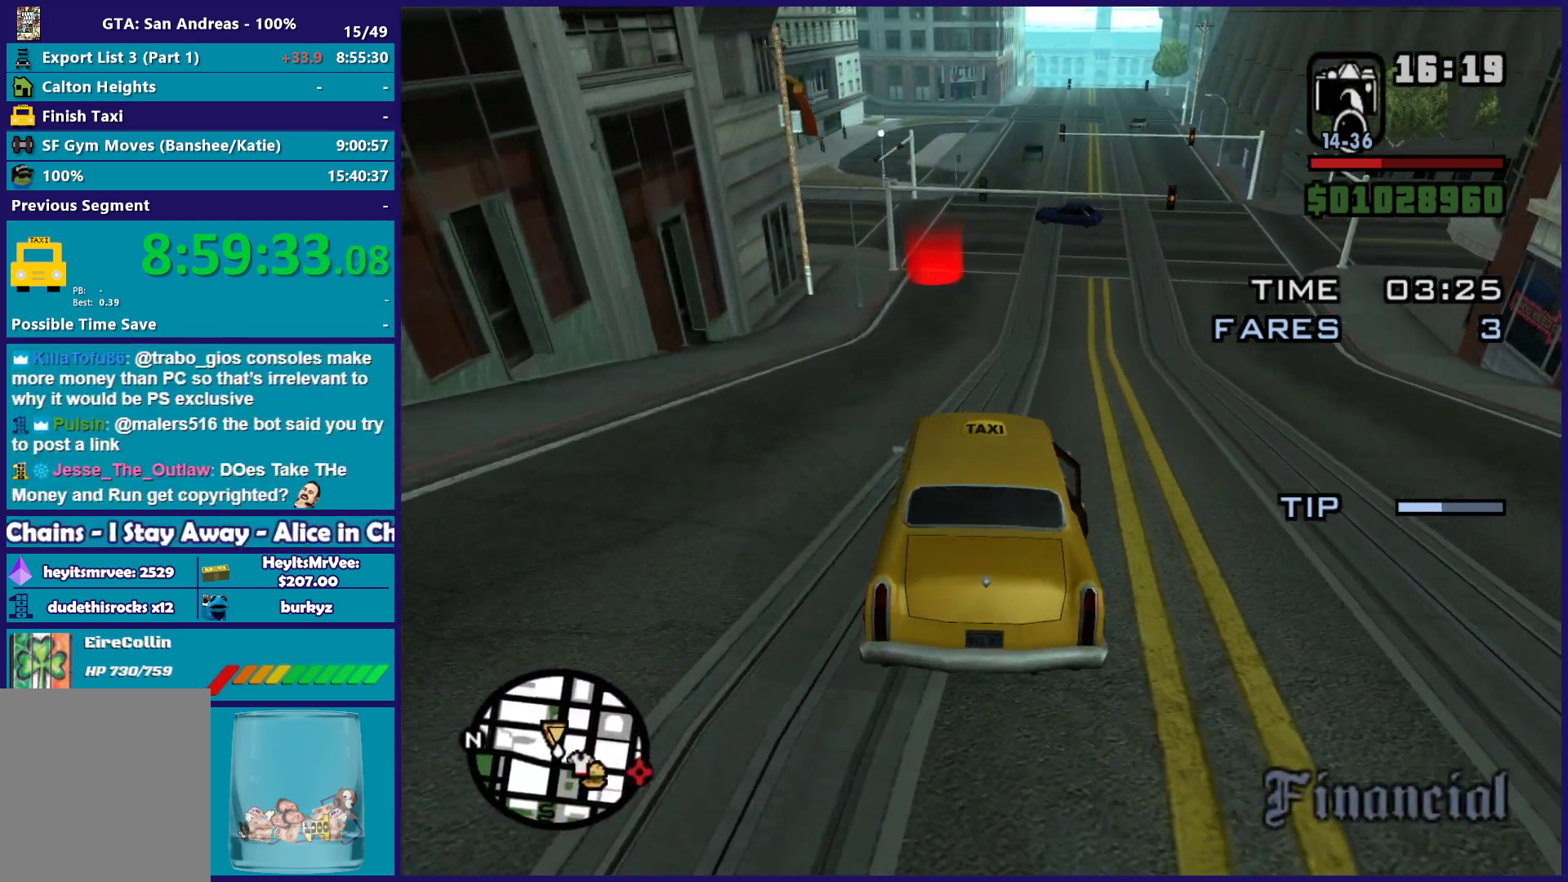
{"buttons": ["R2"], "left_stick": "center", "right_stick": "down-left", "button_events": [[100, "R2", "down"]]}
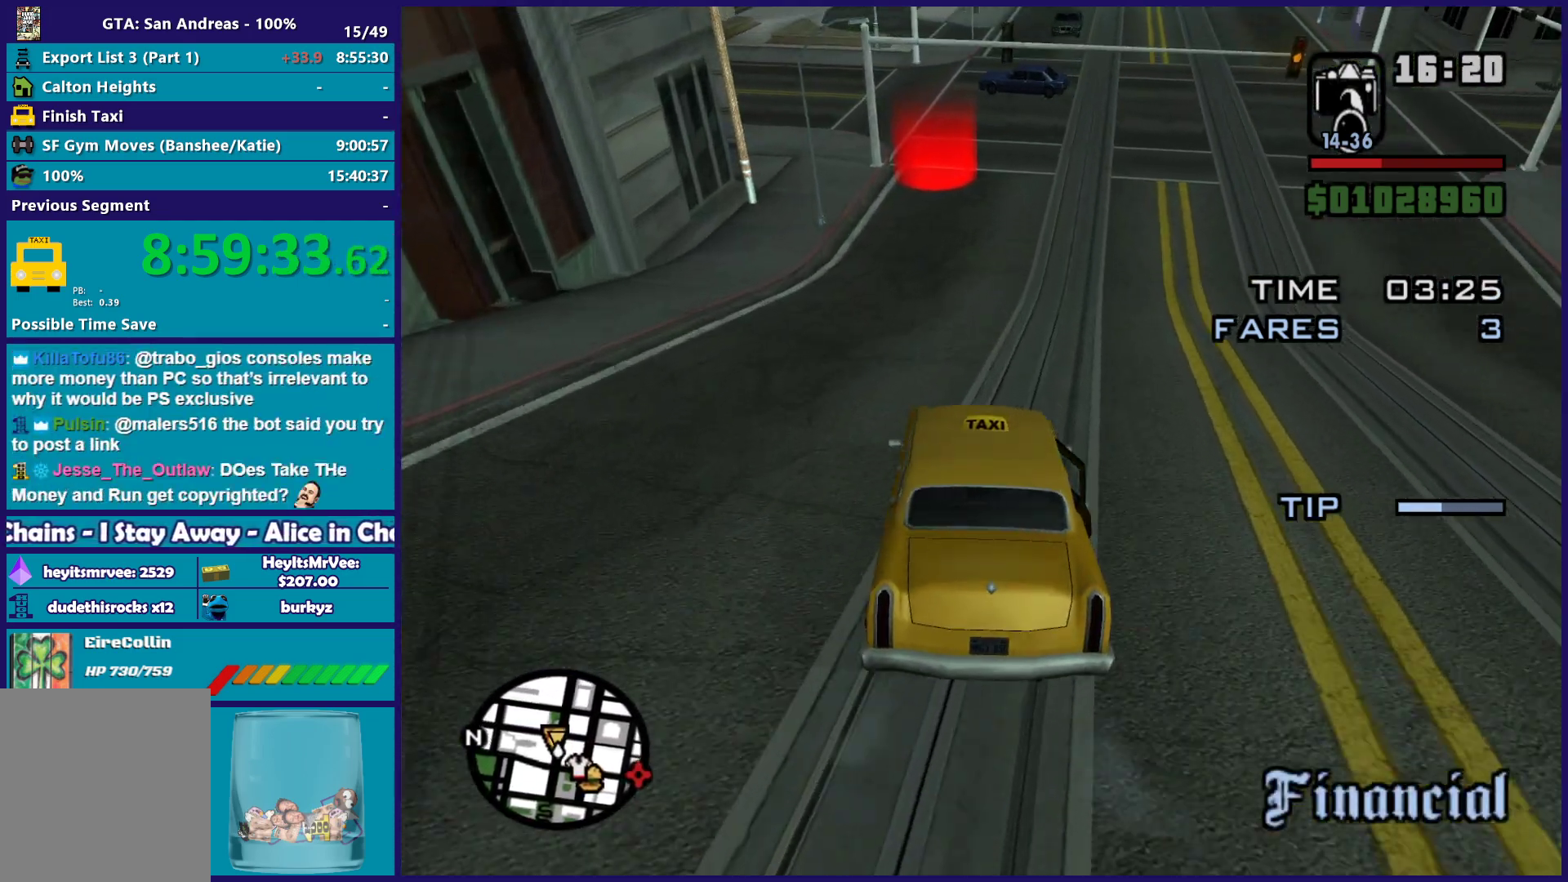
{"buttons": ["R2"], "left_stick": "center", "right_stick": "down-left", "button_events": []}
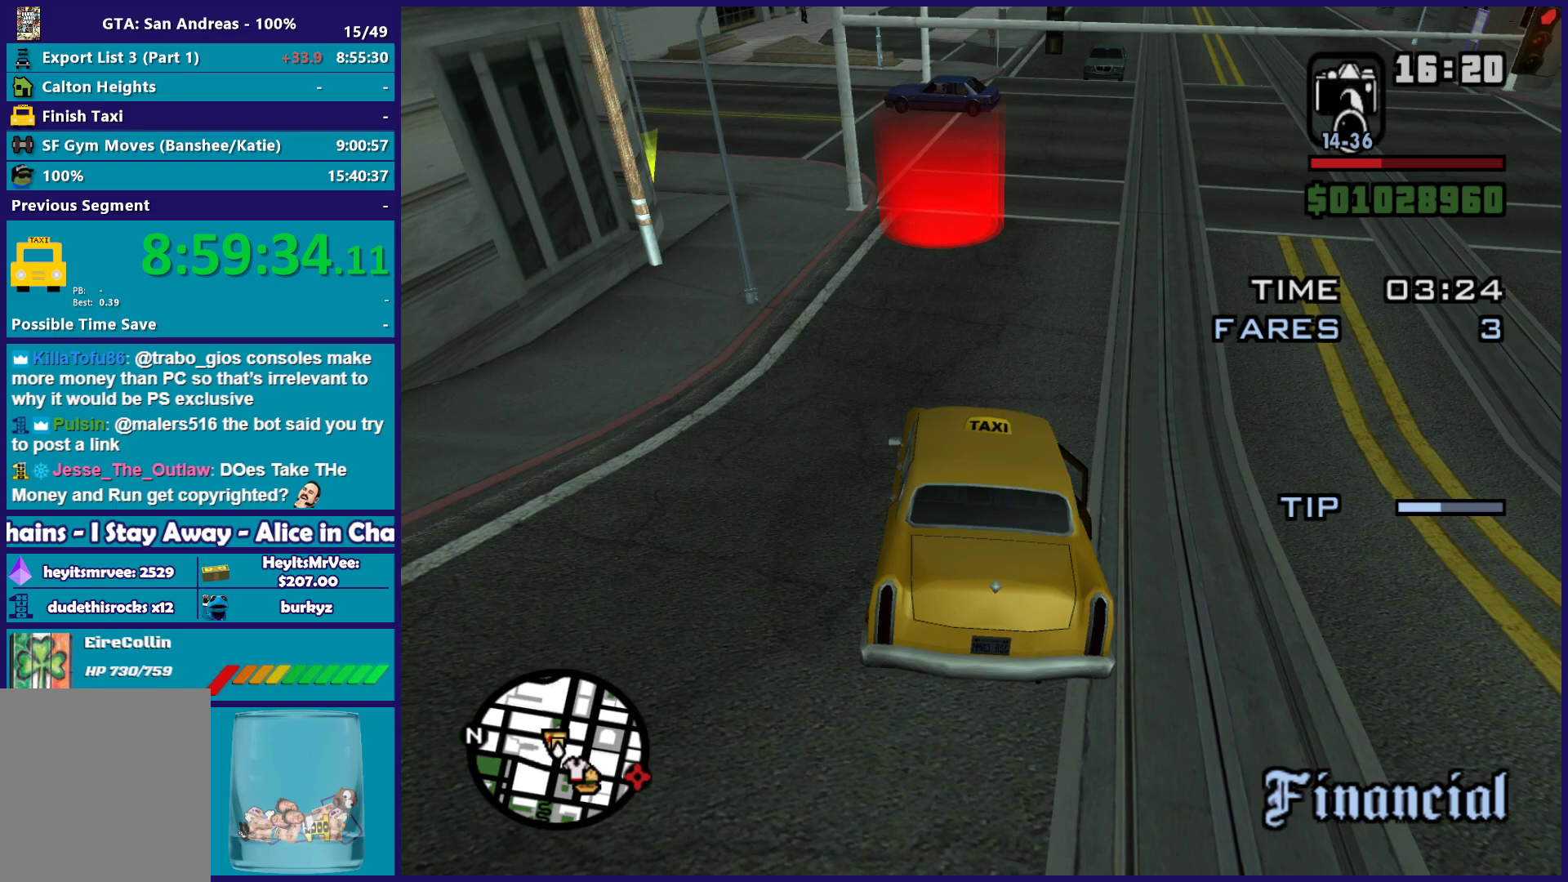
{"buttons": ["A"], "left_stick": "right", "right_stick": "center", "button_events": [[267, "A", "down"], [267, "R2", "up"]]}
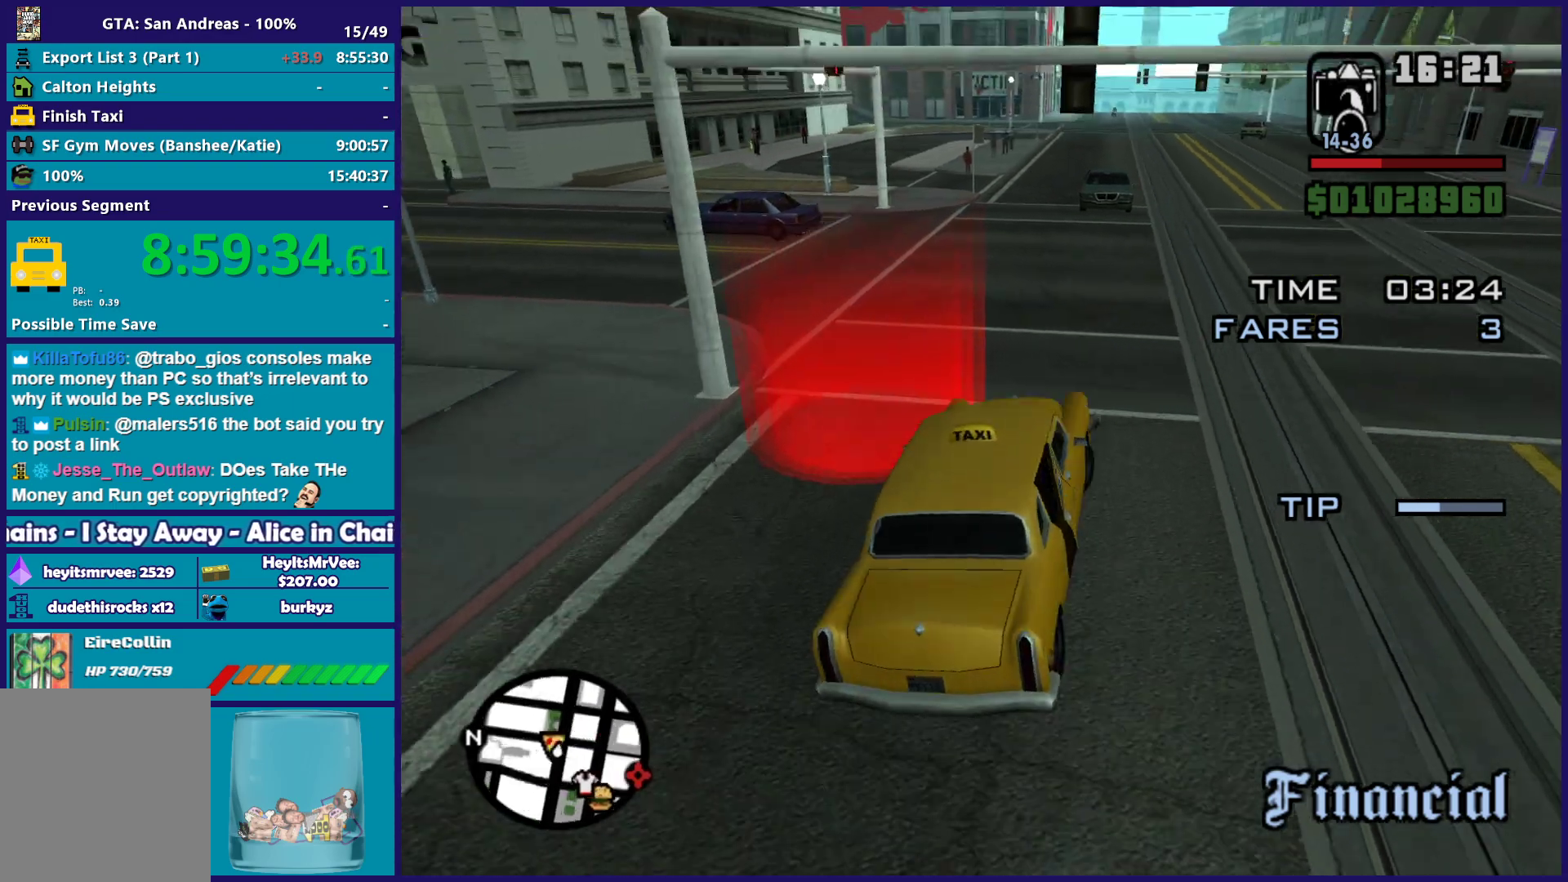
{"buttons": [], "left_stick": "right", "right_stick": "center", "button_events": [[100, "A", "up"], [150, "A", "down"], [267, "A", "up"], [350, "A", "down"], [450, "A", "up"]]}
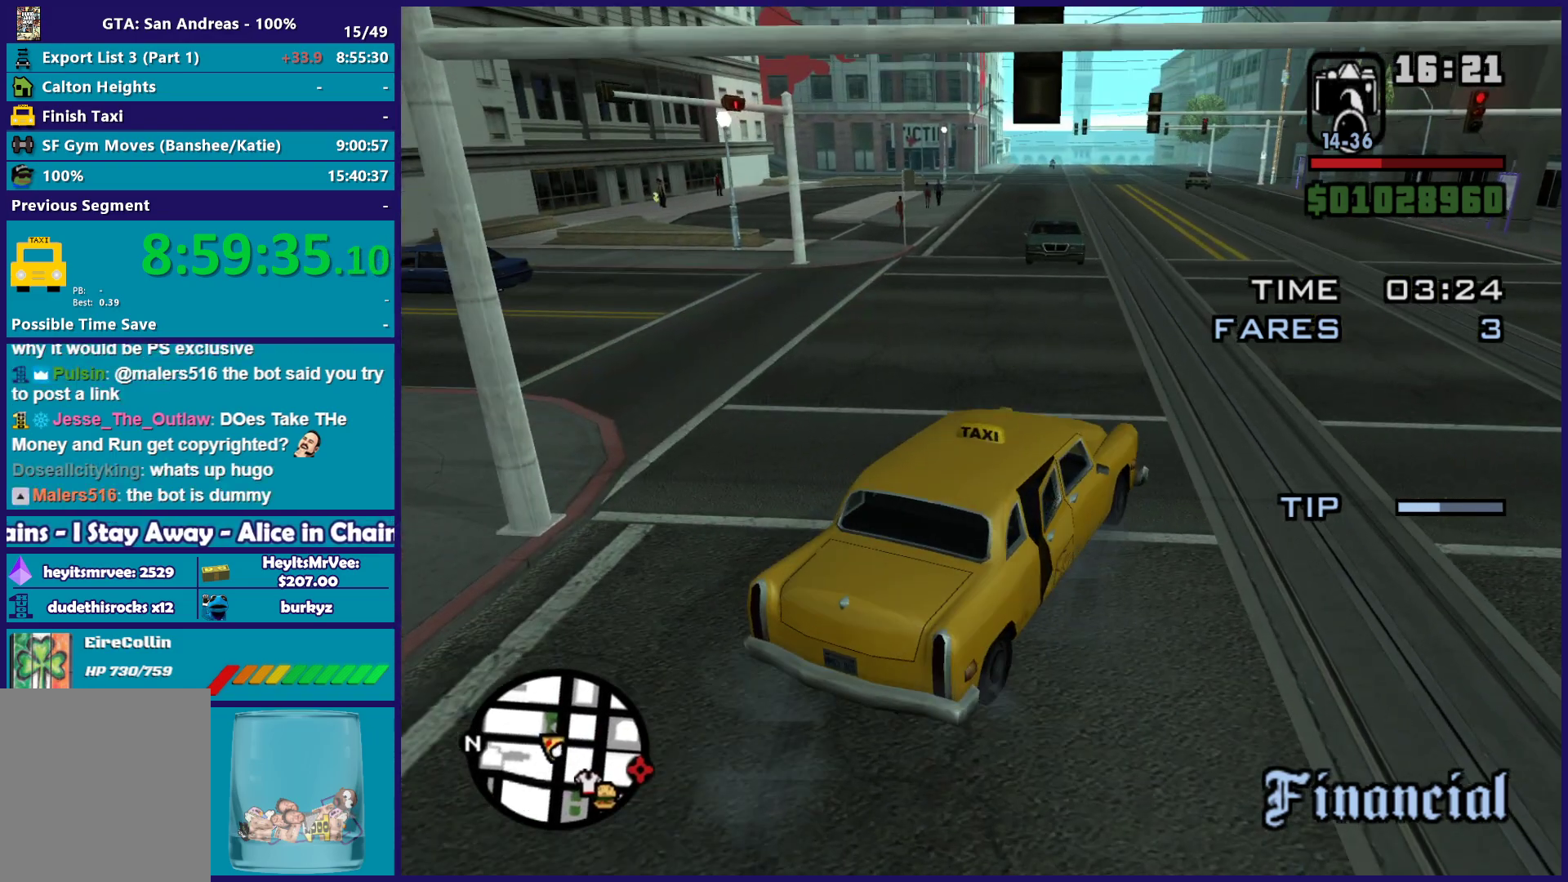
{"buttons": ["A"], "left_stick": "right", "right_stick": "center", "button_events": [[50, "A", "down"], [150, "A", "up"], [250, "A", "down"], [350, "A", "up"], [450, "A", "down"]]}
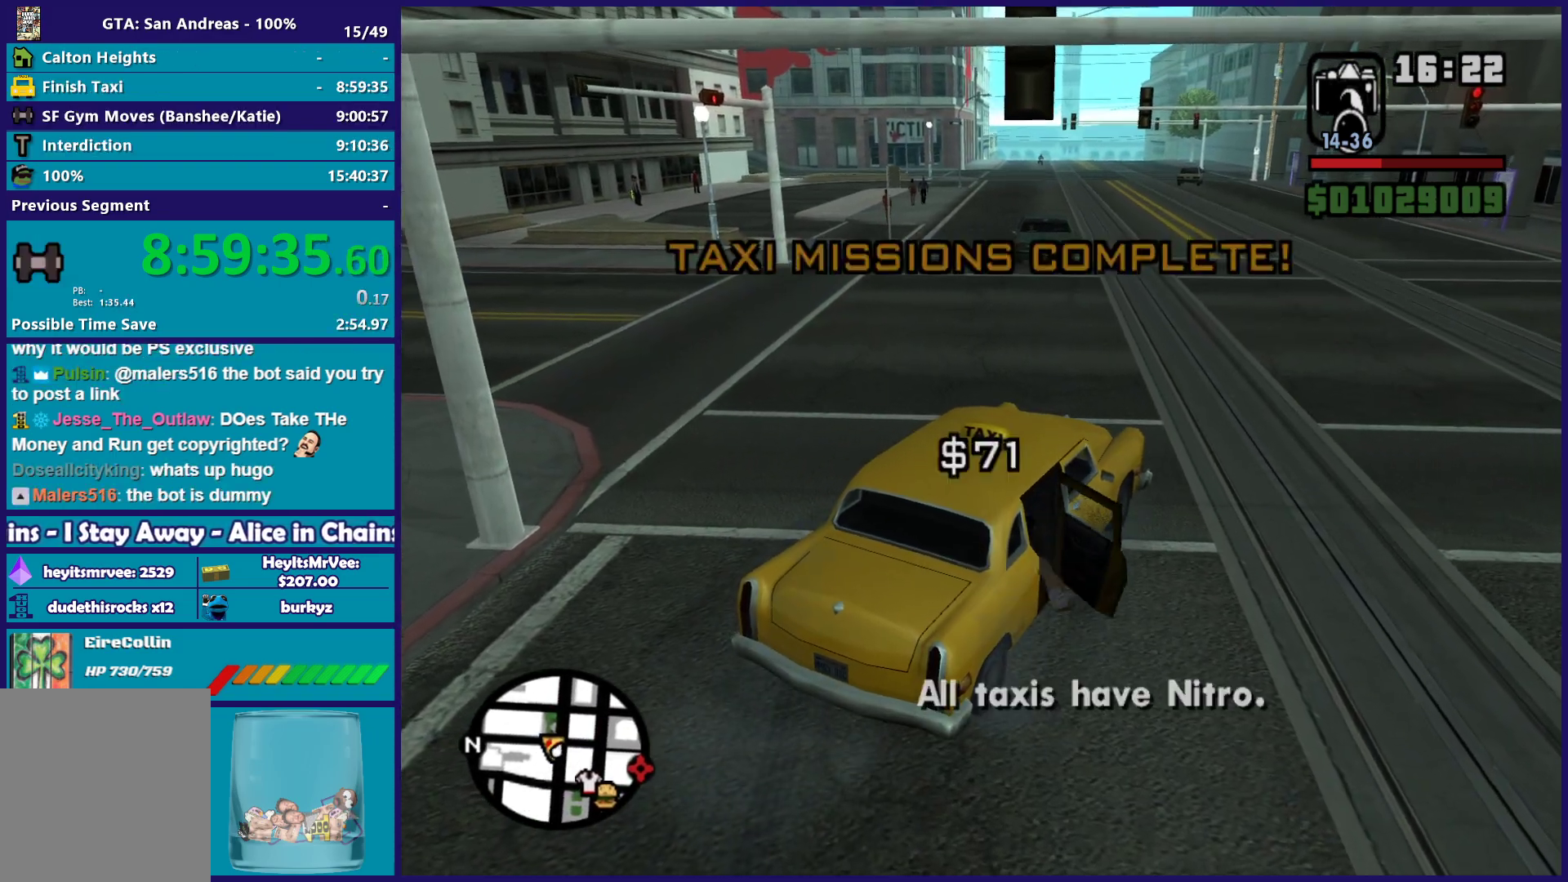
{"buttons": ["A"], "left_stick": "right", "right_stick": "center", "button_events": [[50, "A", "up"], [117, "A", "down"], [217, "A", "up"], [317, "A", "down"], [400, "A", "up"], [483, "A", "down"]]}
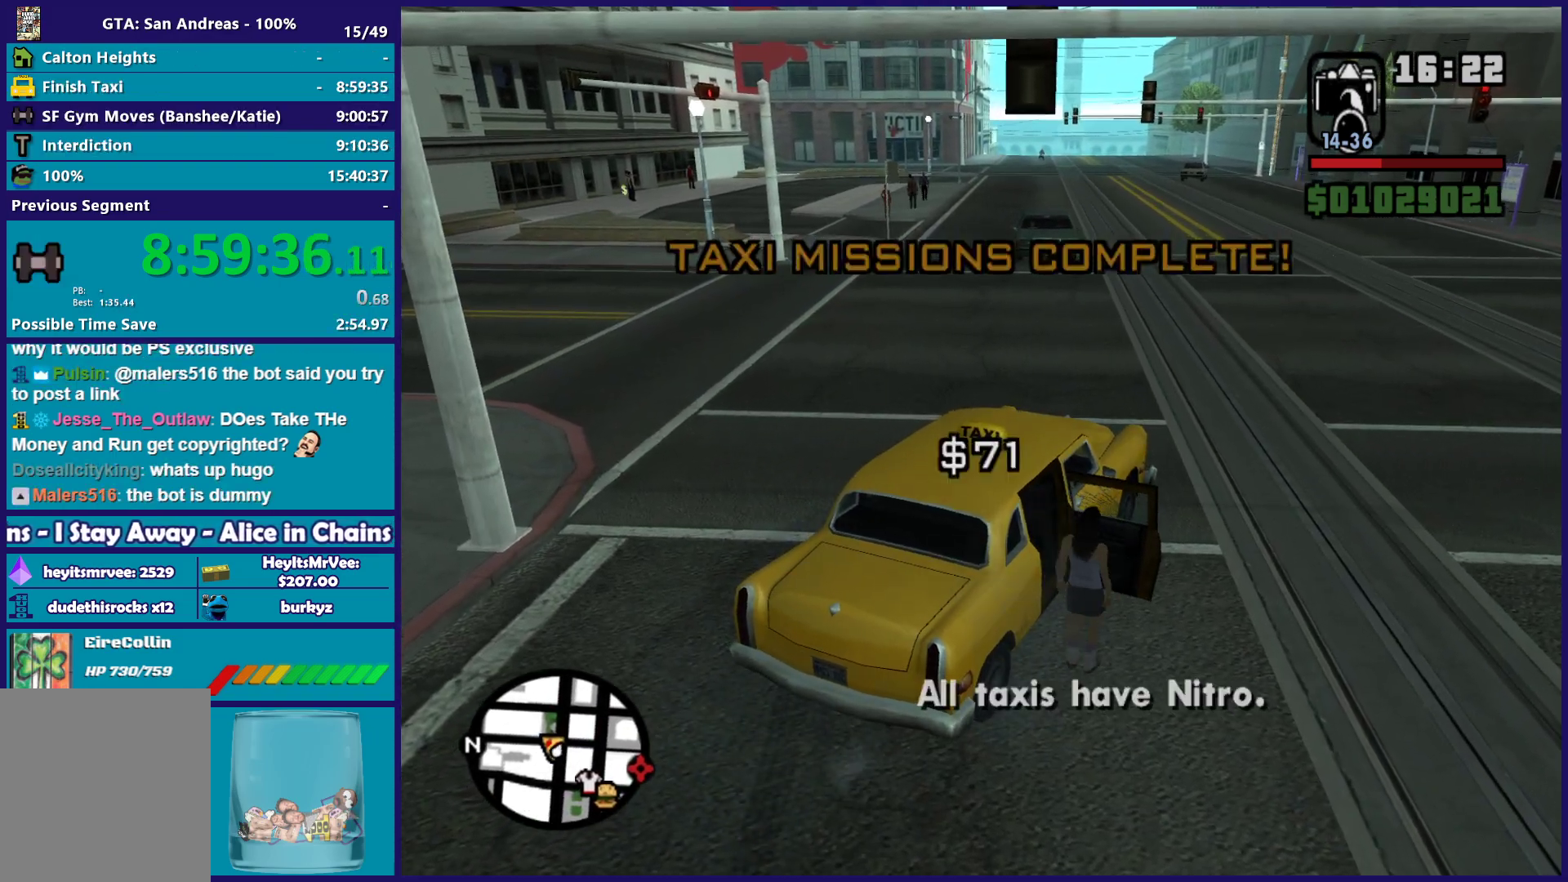
{"buttons": [], "left_stick": "right", "right_stick": "center", "button_events": [[83, "A", "up"], [183, "A", "down"], [283, "A", "up"], [383, "A", "down"], [483, "A", "up"]]}
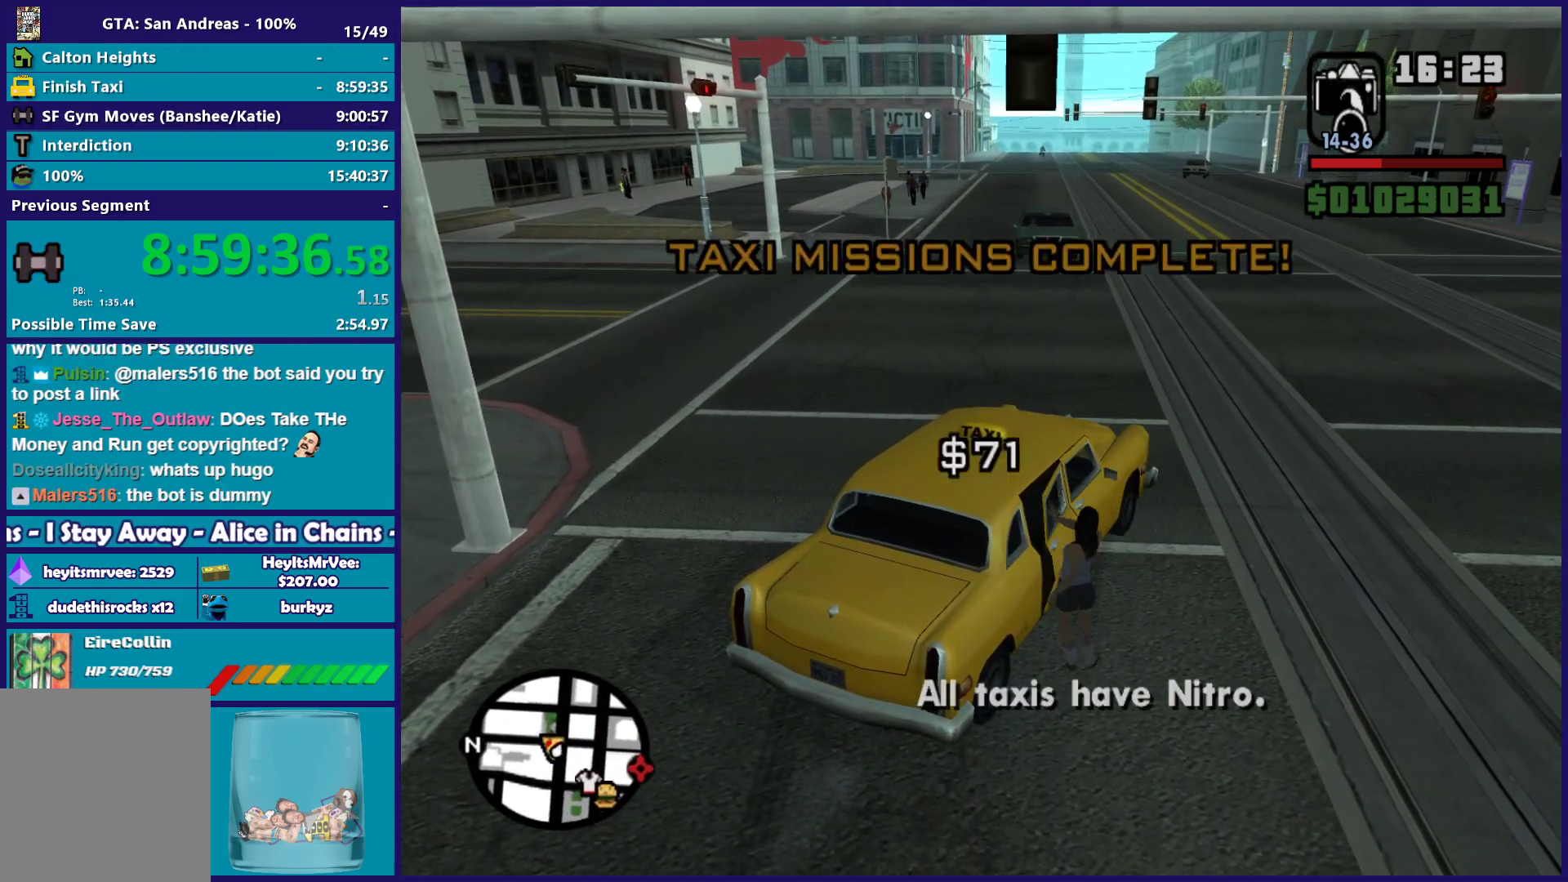
{"buttons": [], "left_stick": "right", "right_stick": "right", "button_events": [[83, "A", "down"], [183, "A", "up"]]}
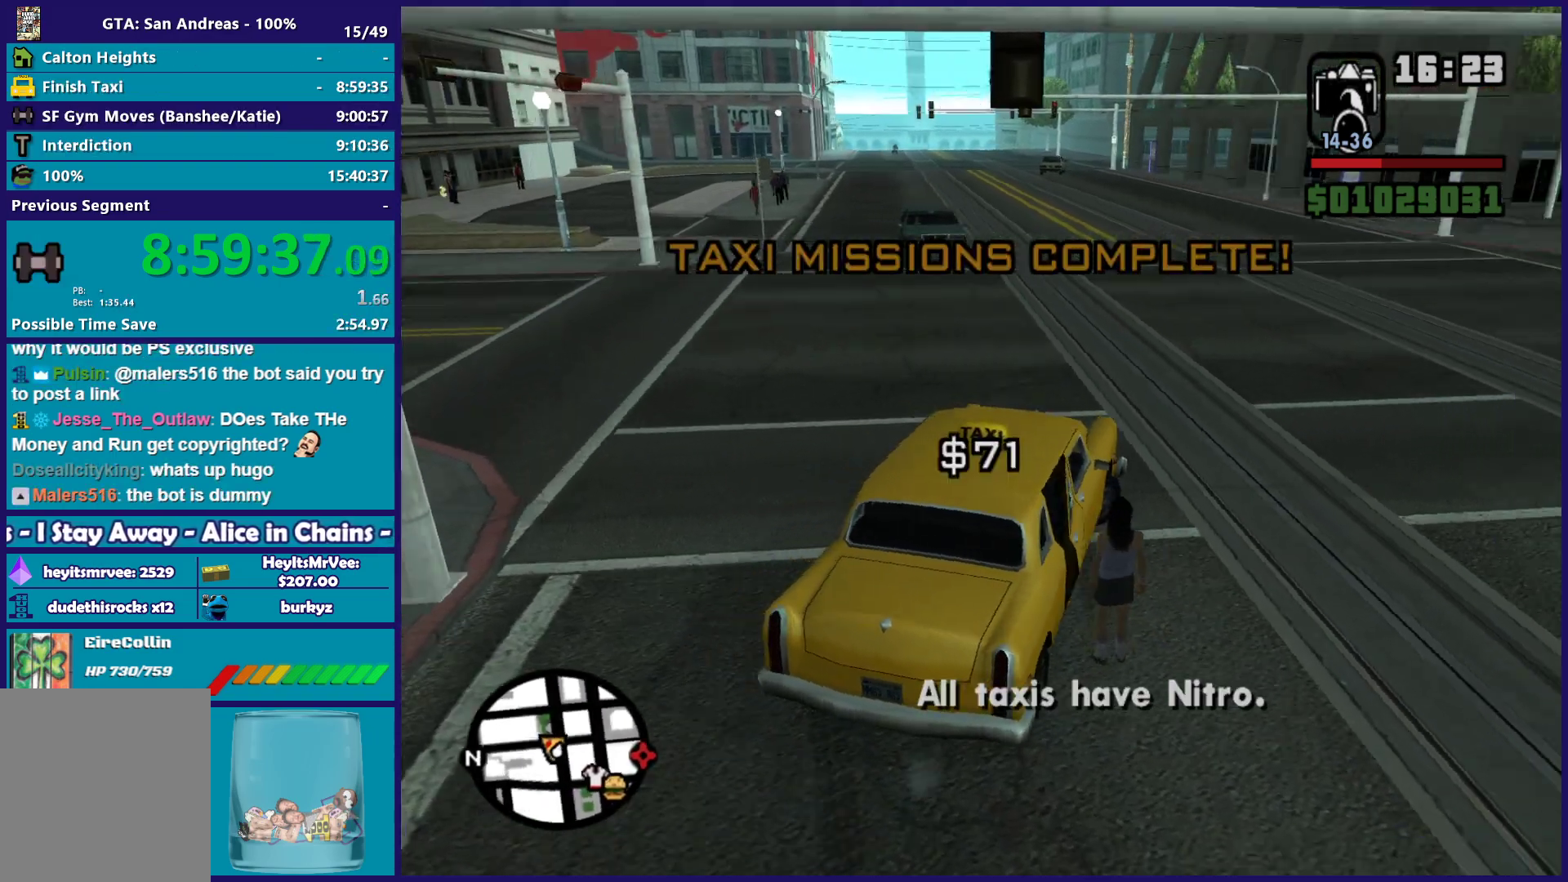
{"buttons": ["R2"], "left_stick": "right", "right_stick": "right", "button_events": [[50, "R2", "down"]]}